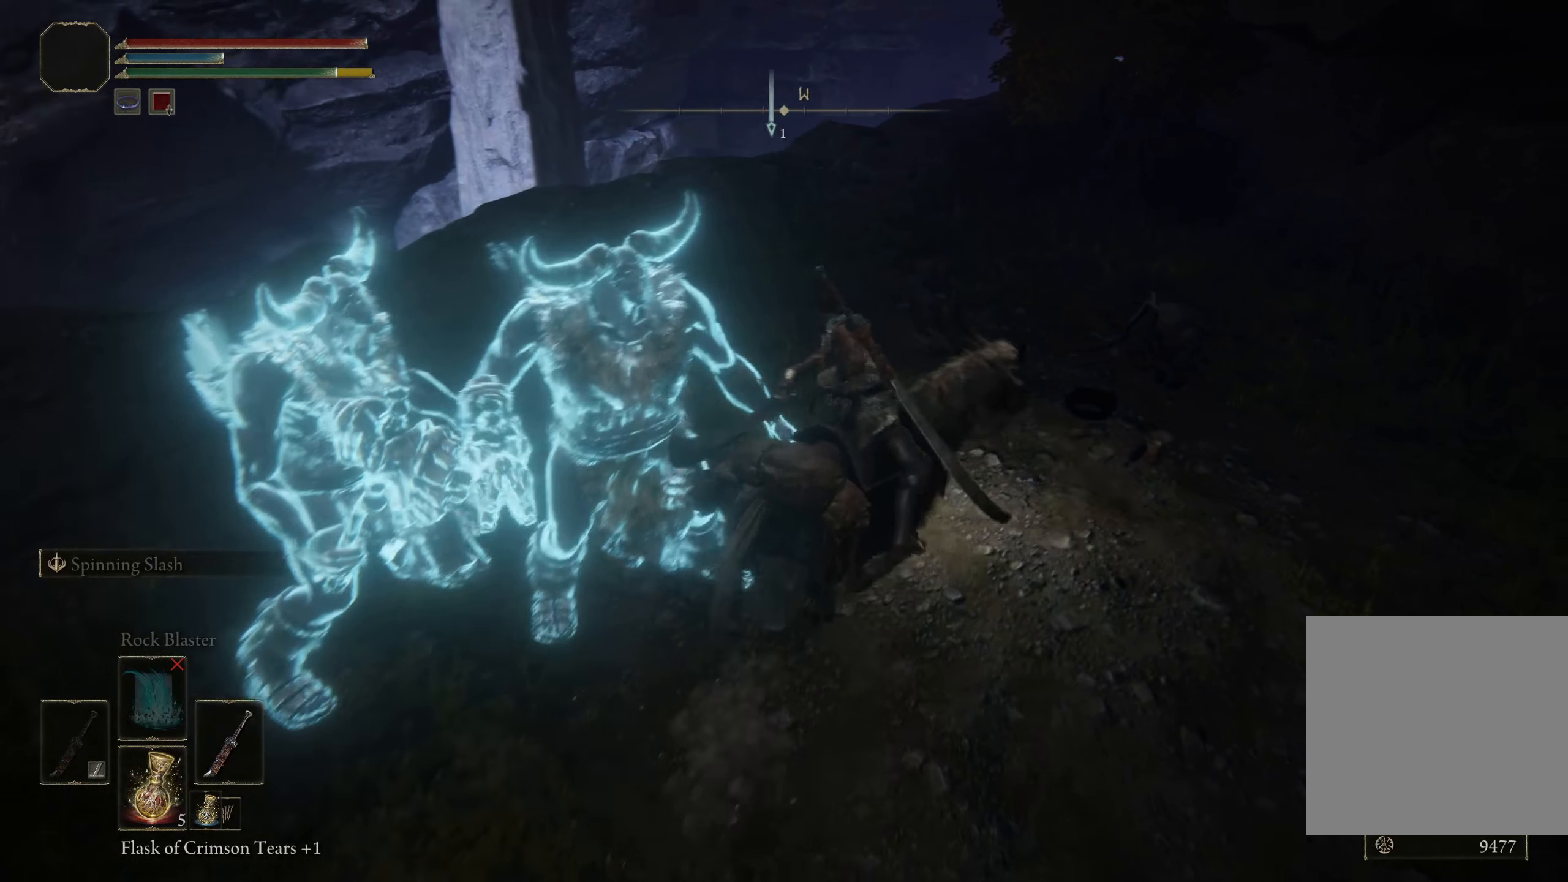
Gameplay with a controller (Xbox layout); each line is a JSON object with the inputs held at the frame after it. "events" lists button and stick changes between this image and that frame as [ms after this image, input, new state], when the widget could be followed in between.
{"buttons": [], "left_stick": "up-left", "right_stick": "center", "events": [[34, "left_stick", "up-left"], [100, "right_stick", "left"], [150, "left_stick", "left"], [167, "L1", "down"], [167, "L2", "down"], [334, "L1", "up"], [334, "L2", "up"], [350, "right_stick", "center"], [500, "left_stick", "up-left"]]}
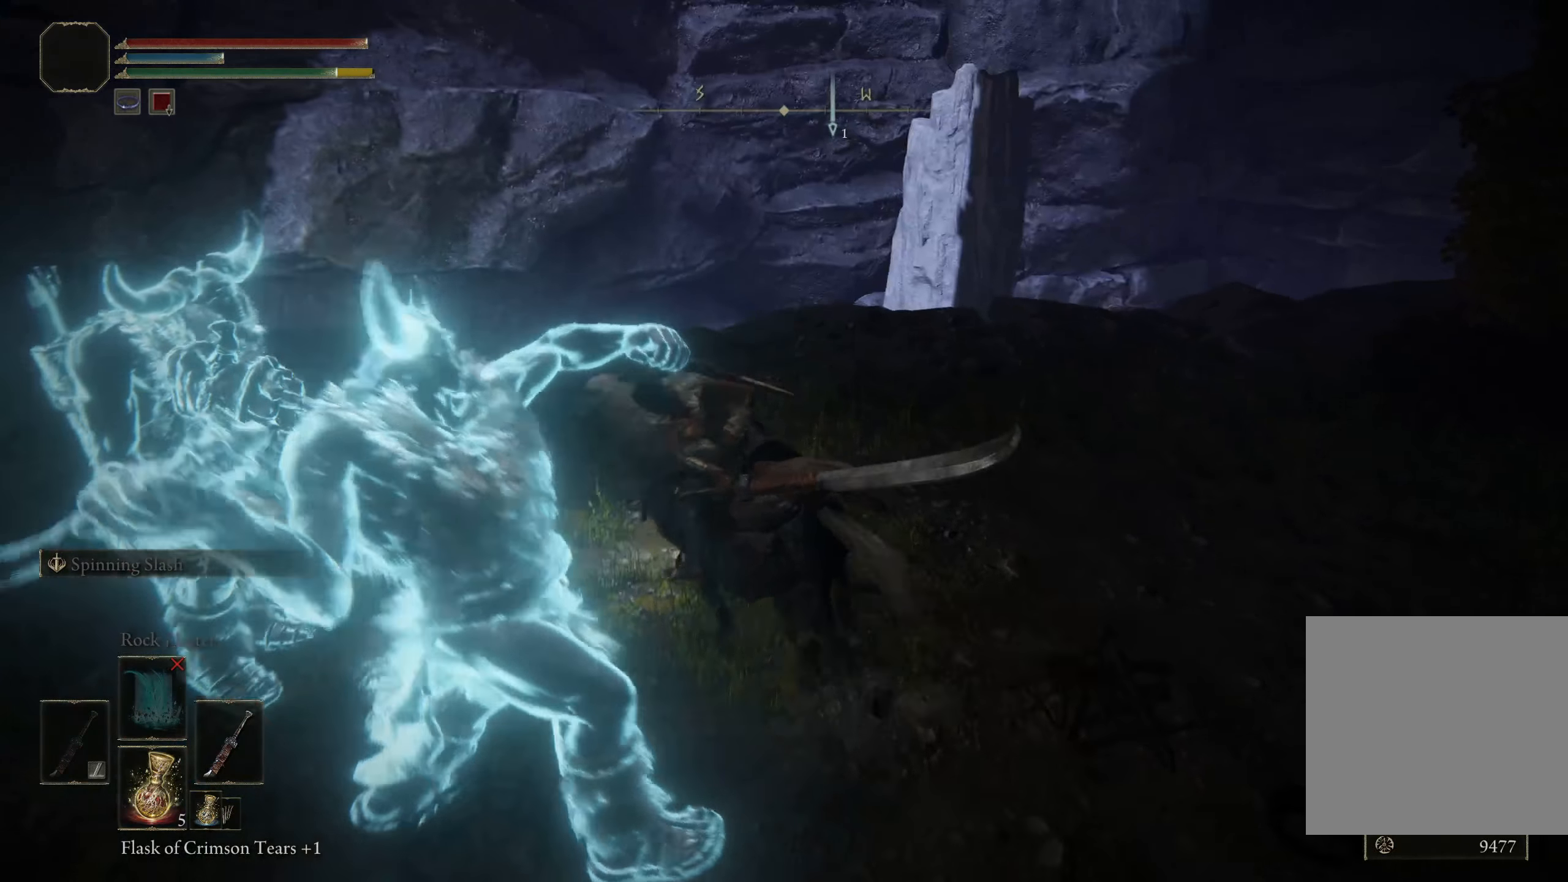
{"buttons": [], "left_stick": "left", "right_stick": "center", "events": [[167, "left_stick", "left"]]}
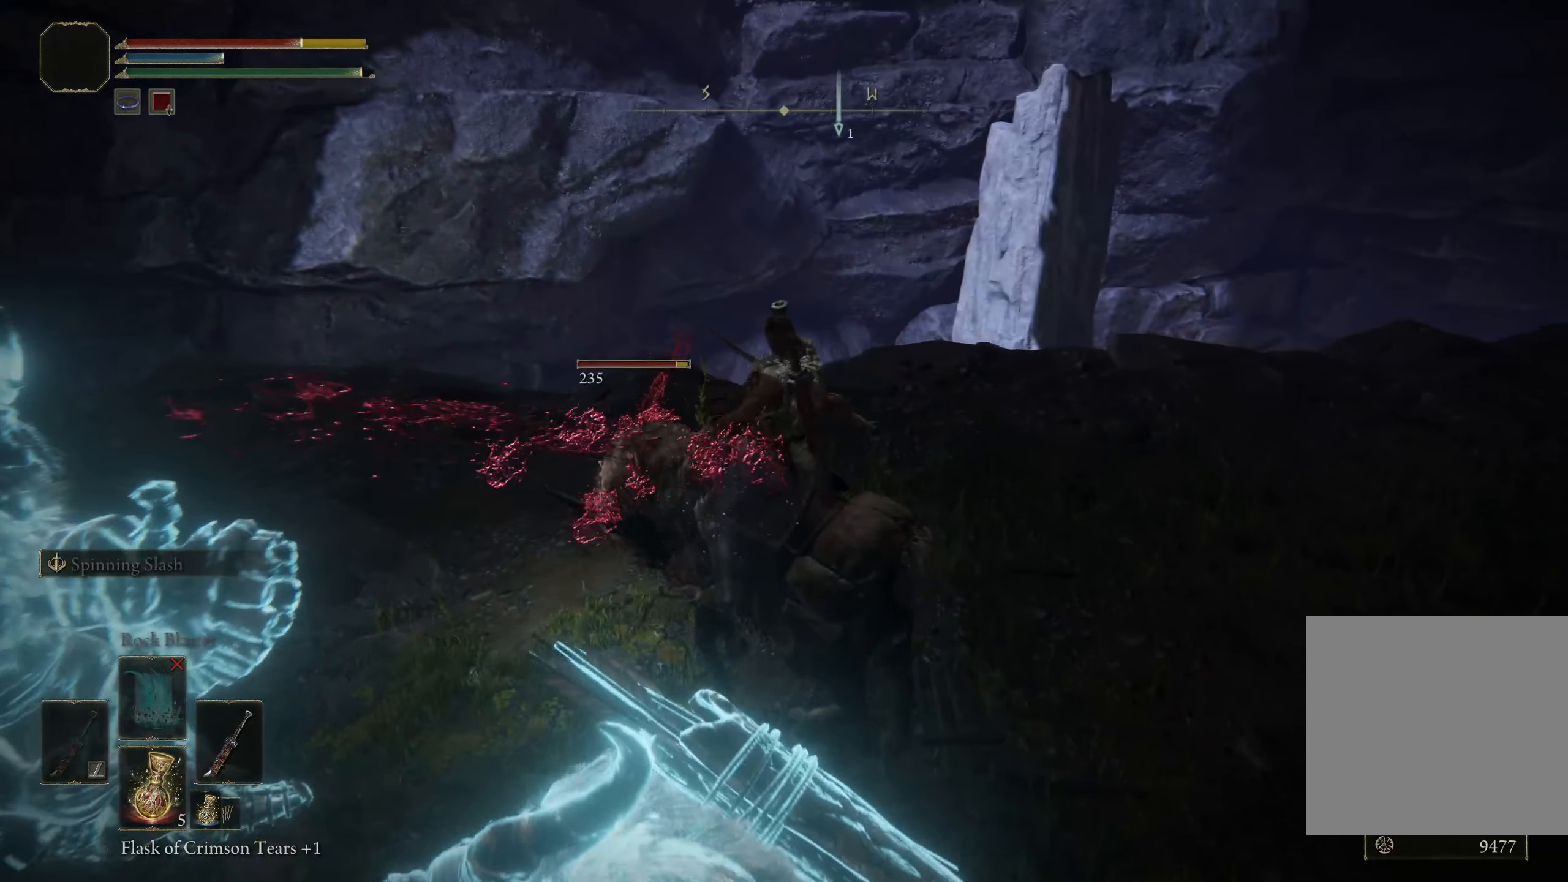
{"buttons": [], "left_stick": "left", "right_stick": "center", "events": []}
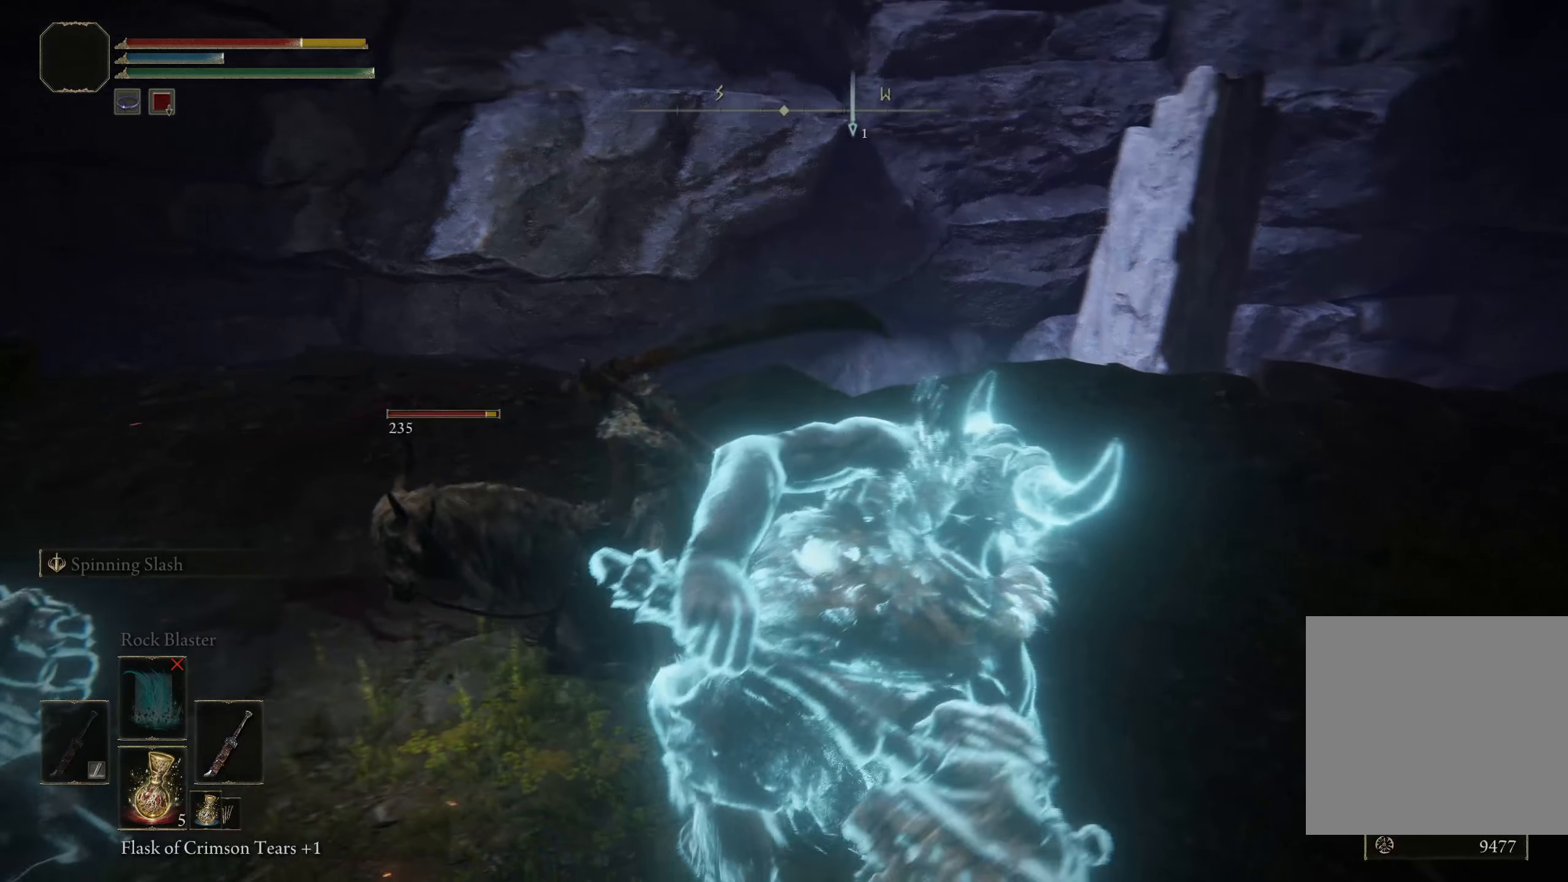
{"buttons": [], "left_stick": "left", "right_stick": "center", "events": [[66, "L1", "down"], [66, "L2", "down"], [233, "L1", "up"], [233, "L2", "up"]]}
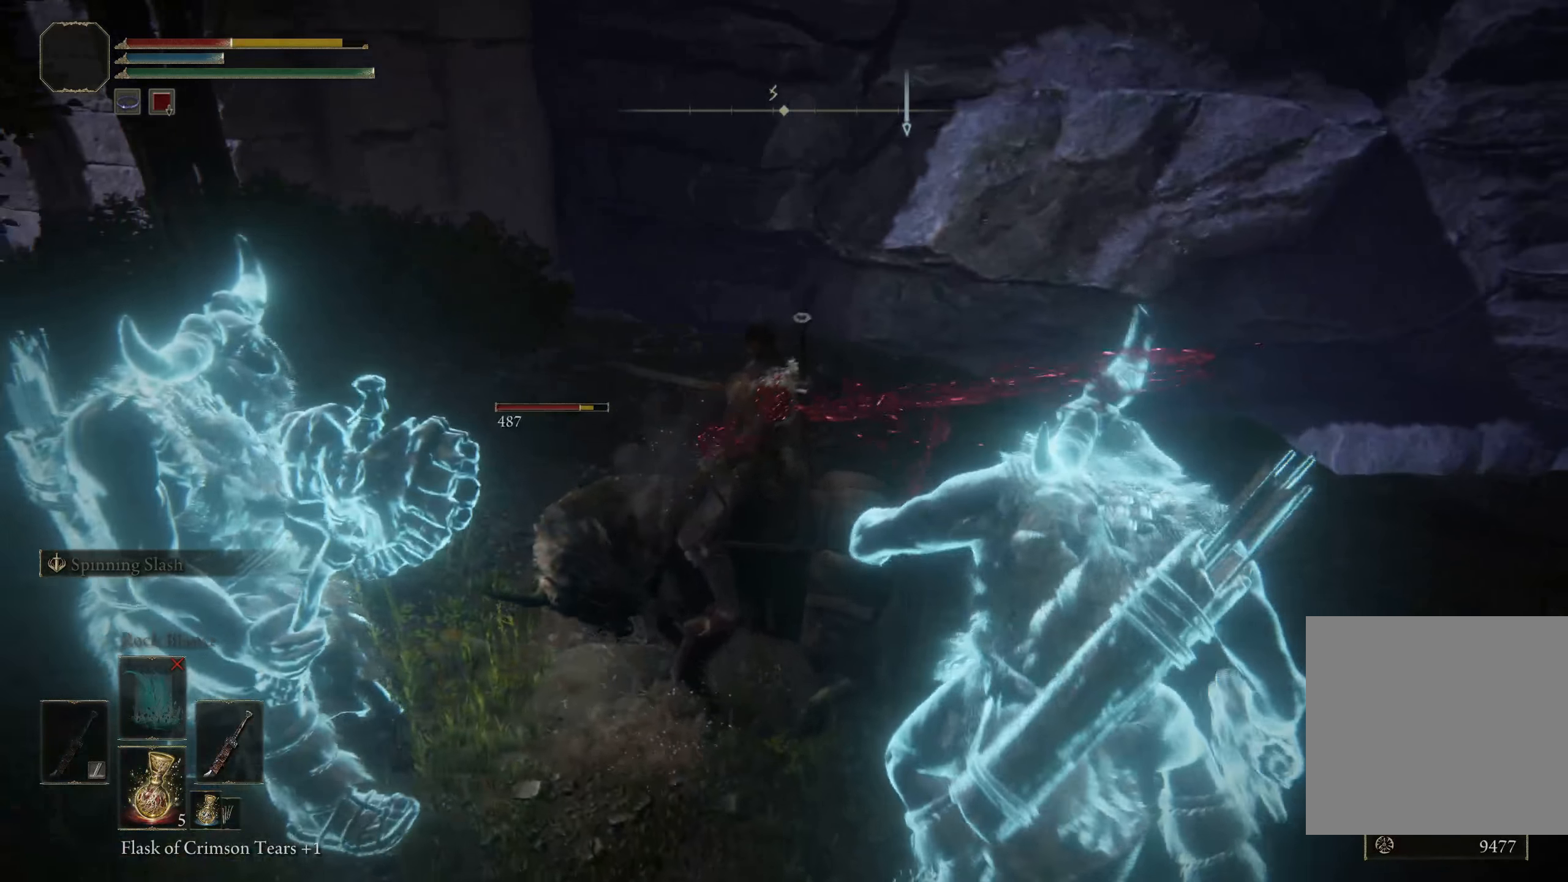
{"buttons": ["B"], "left_stick": "left", "right_stick": "center", "events": [[266, "B", "down"], [383, "B", "up"], [475, "B", "down"]]}
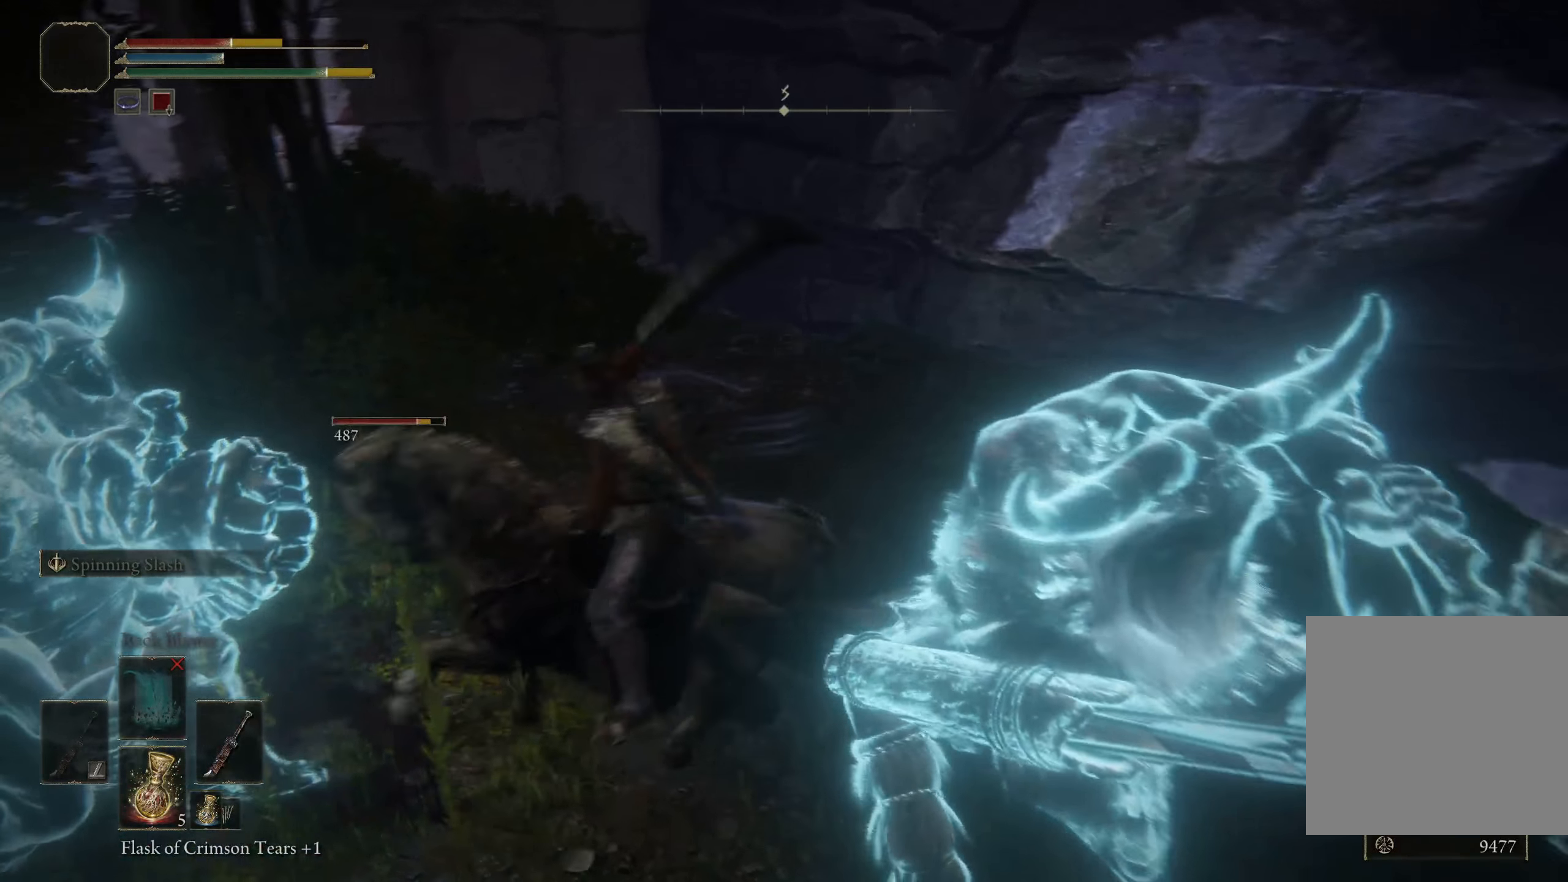
{"buttons": [], "left_stick": "left", "right_stick": "center", "events": [[83, "B", "up"]]}
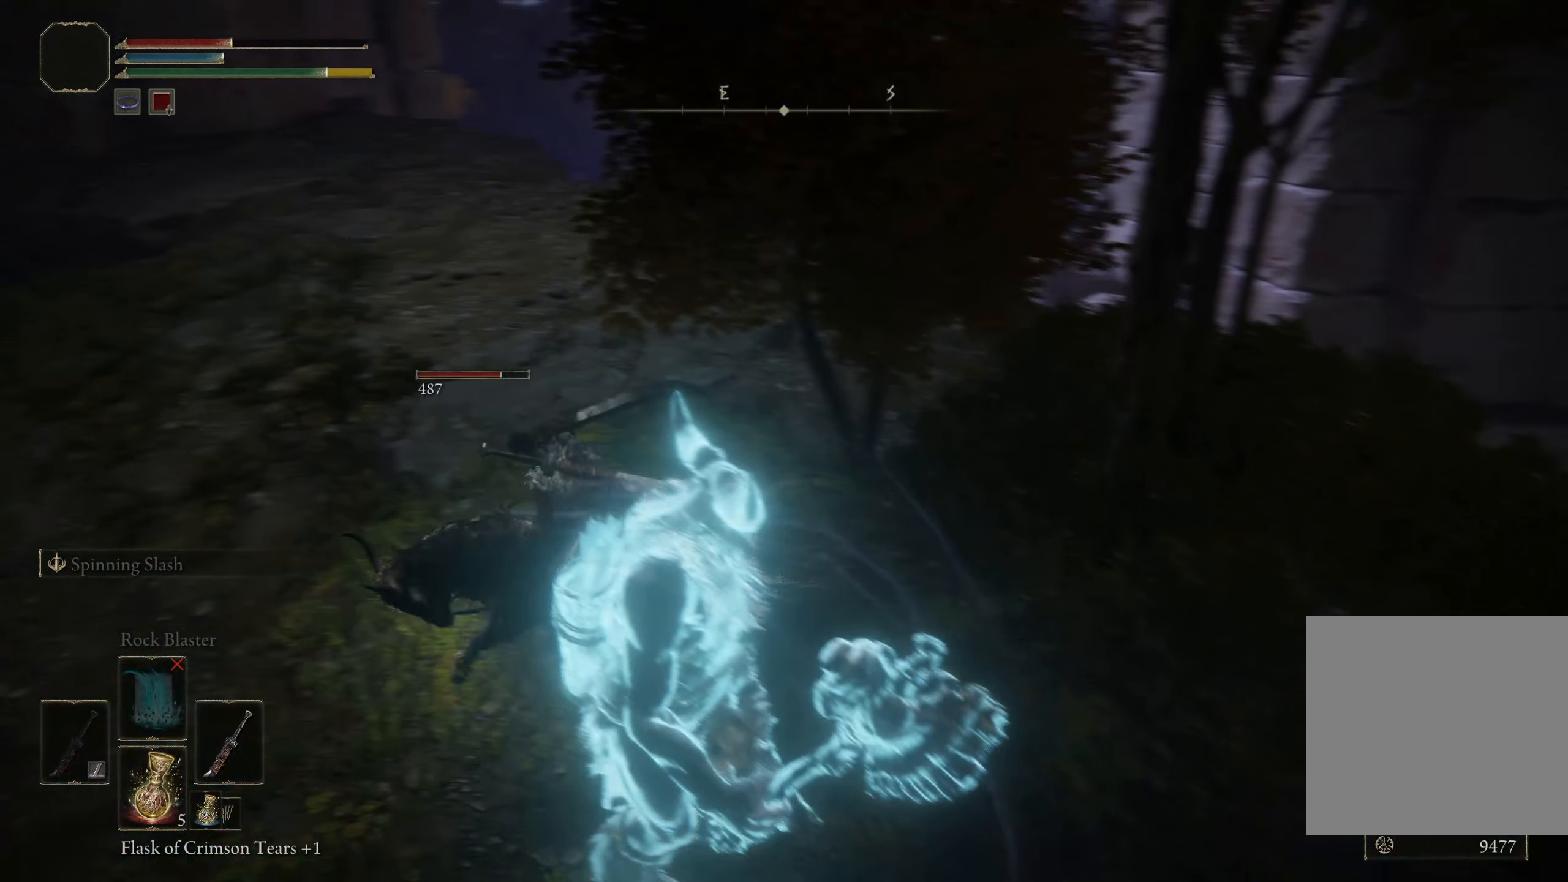
{"buttons": [], "left_stick": "center", "right_stick": "center", "events": [[100, "left_stick", "center"]]}
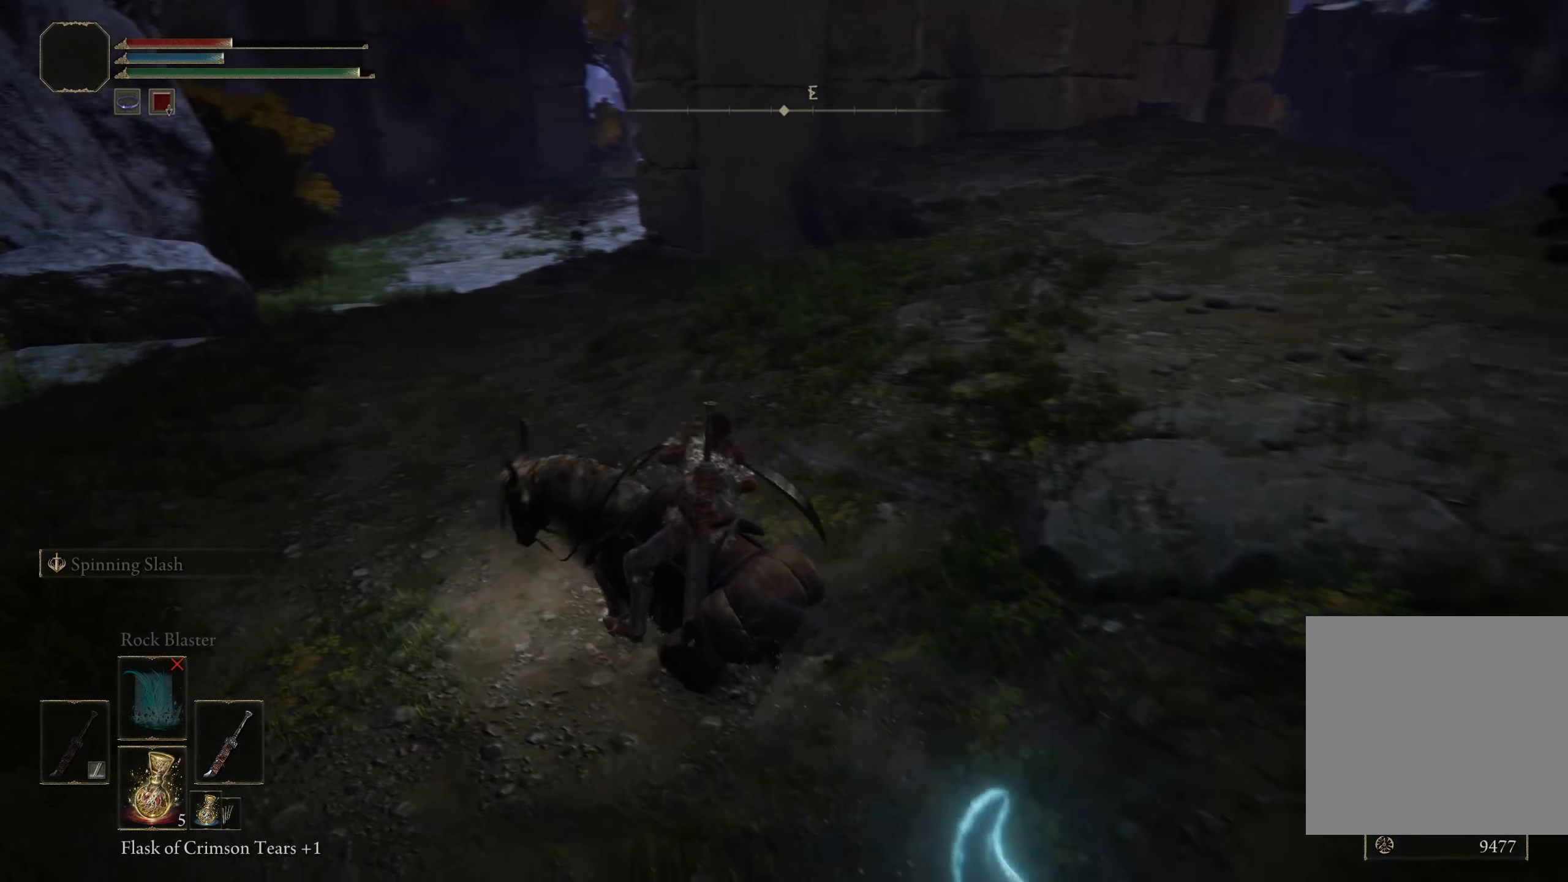
{"buttons": [], "left_stick": "right", "right_stick": "left", "events": [[50, "left_stick", "up-right"], [100, "right_stick", "left"], [341, "left_stick", "right"]]}
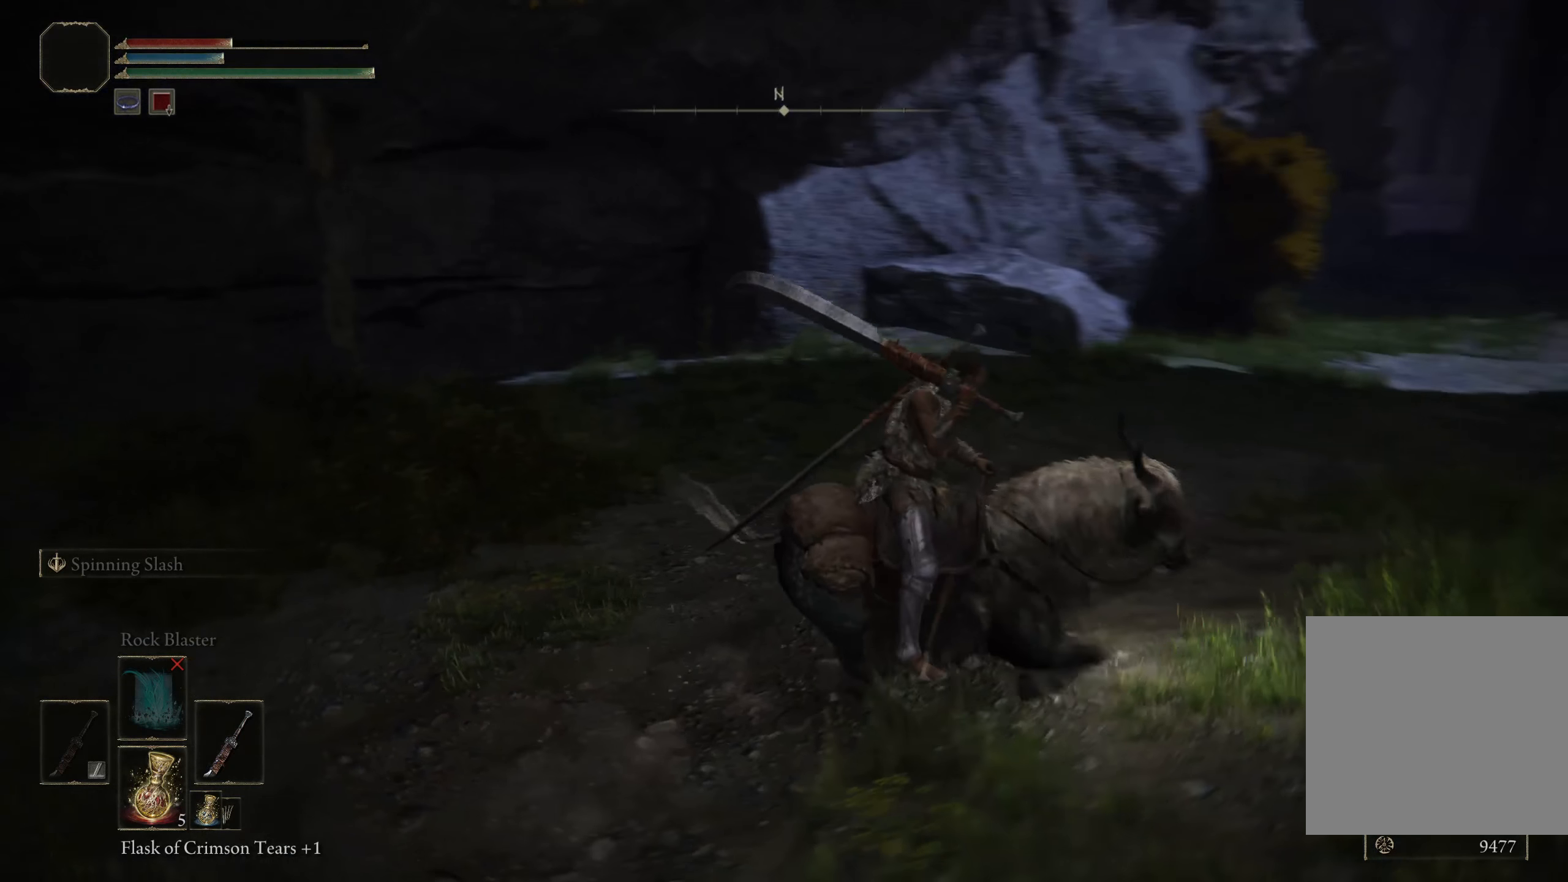
{"buttons": [], "left_stick": "right", "right_stick": "left", "events": [[100, "left_stick", "down-right"], [483, "left_stick", "right"]]}
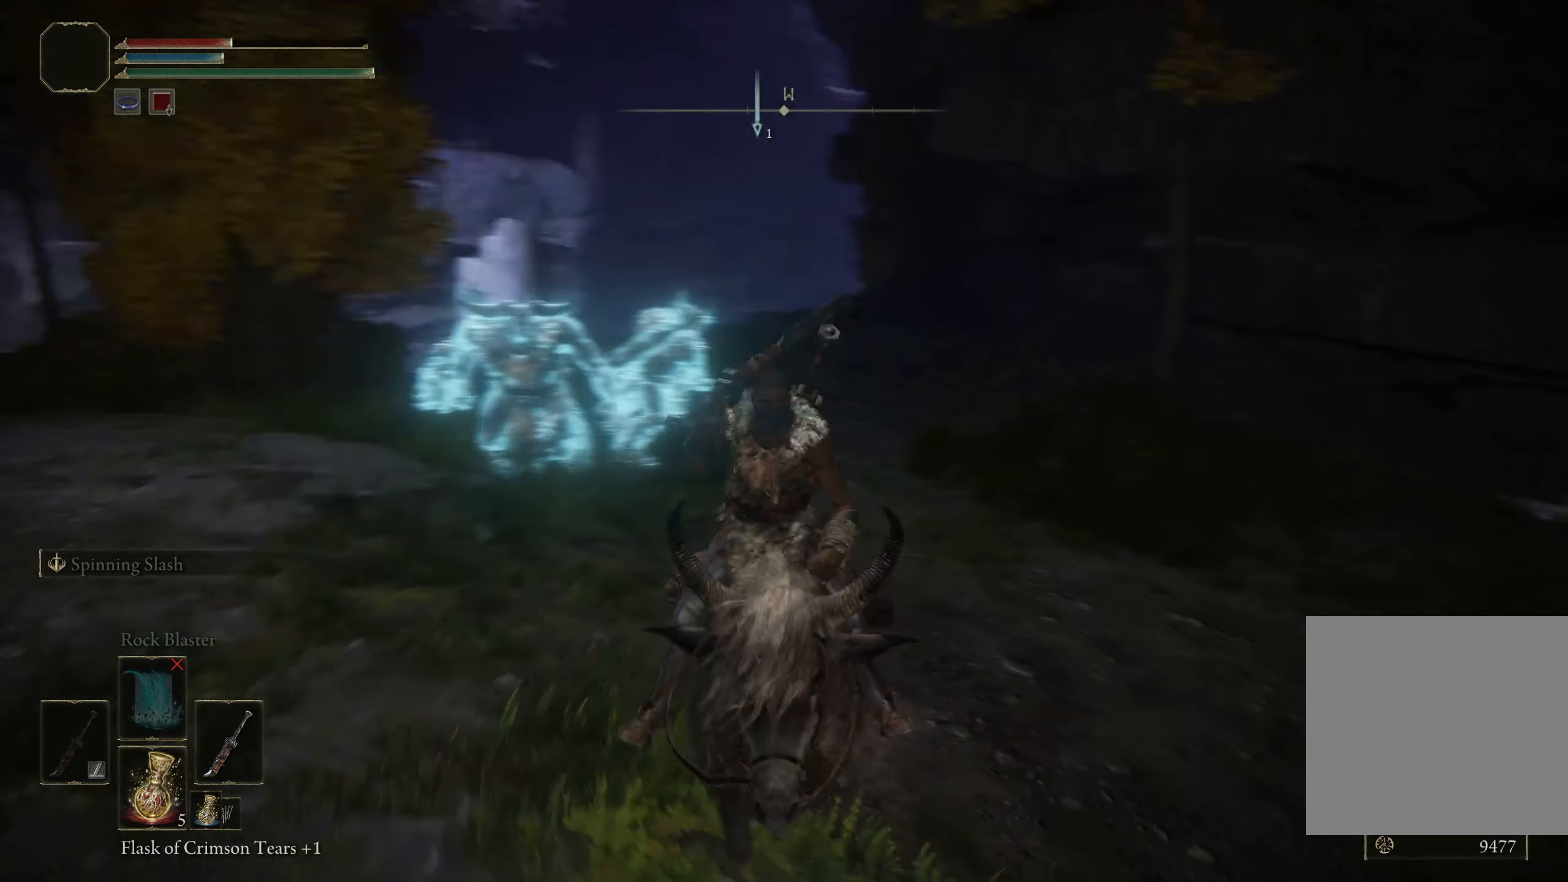
{"buttons": [], "left_stick": "up-right", "right_stick": "center", "events": [[83, "left_stick", "up-right"], [100, "right_stick", "center"]]}
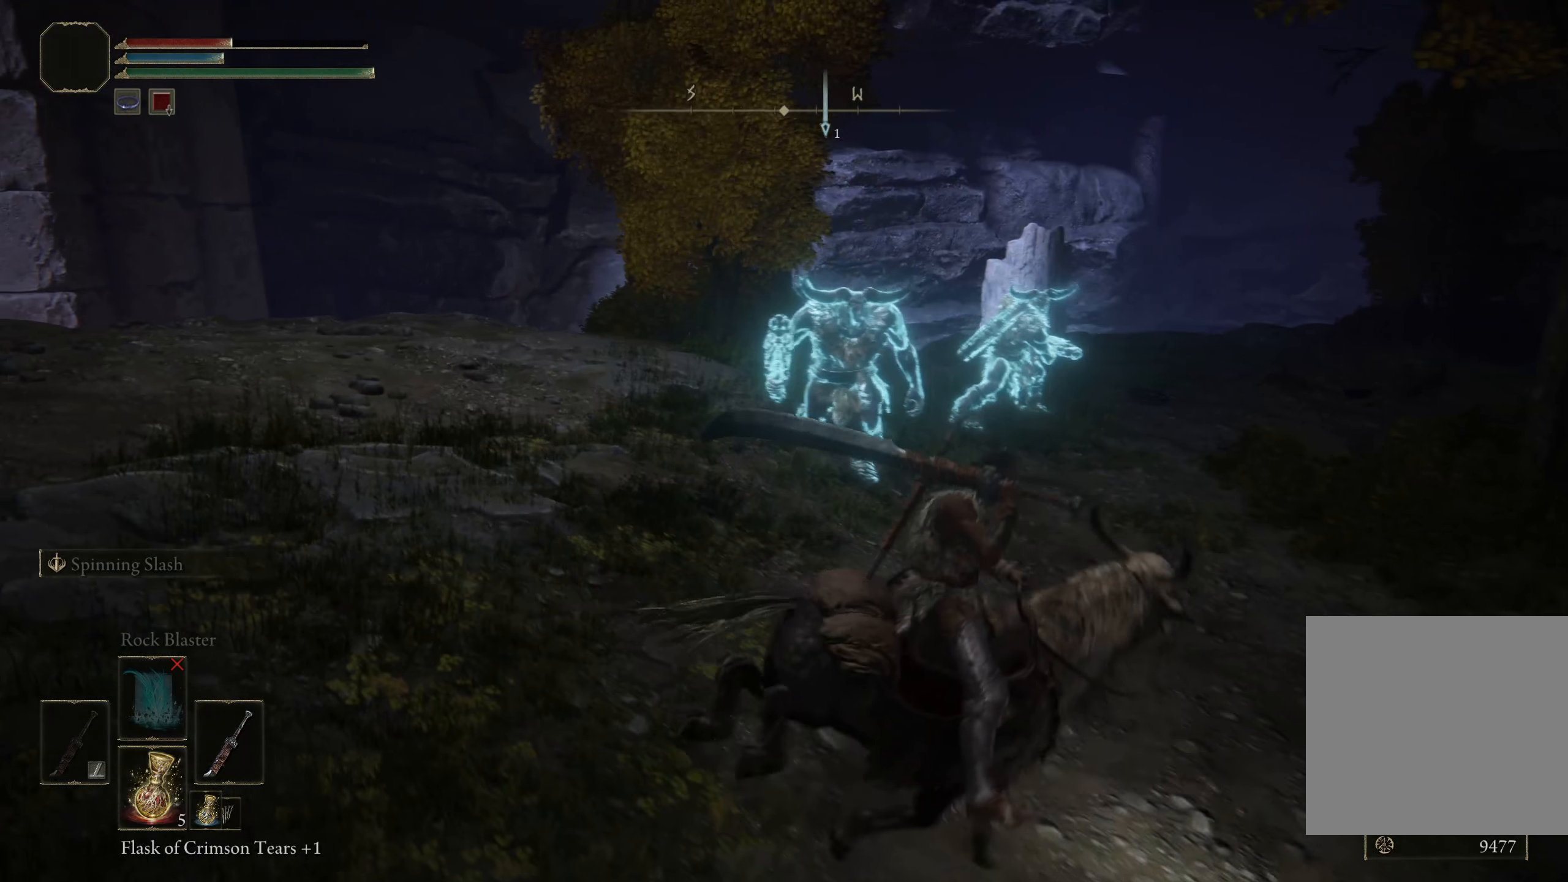
{"buttons": [], "left_stick": "up-left", "right_stick": "center", "events": [[16, "left_stick", "up"], [216, "L1", "down"], [216, "L2", "down"], [366, "L1", "up"], [366, "L2", "up"], [366, "left_stick", "up-left"]]}
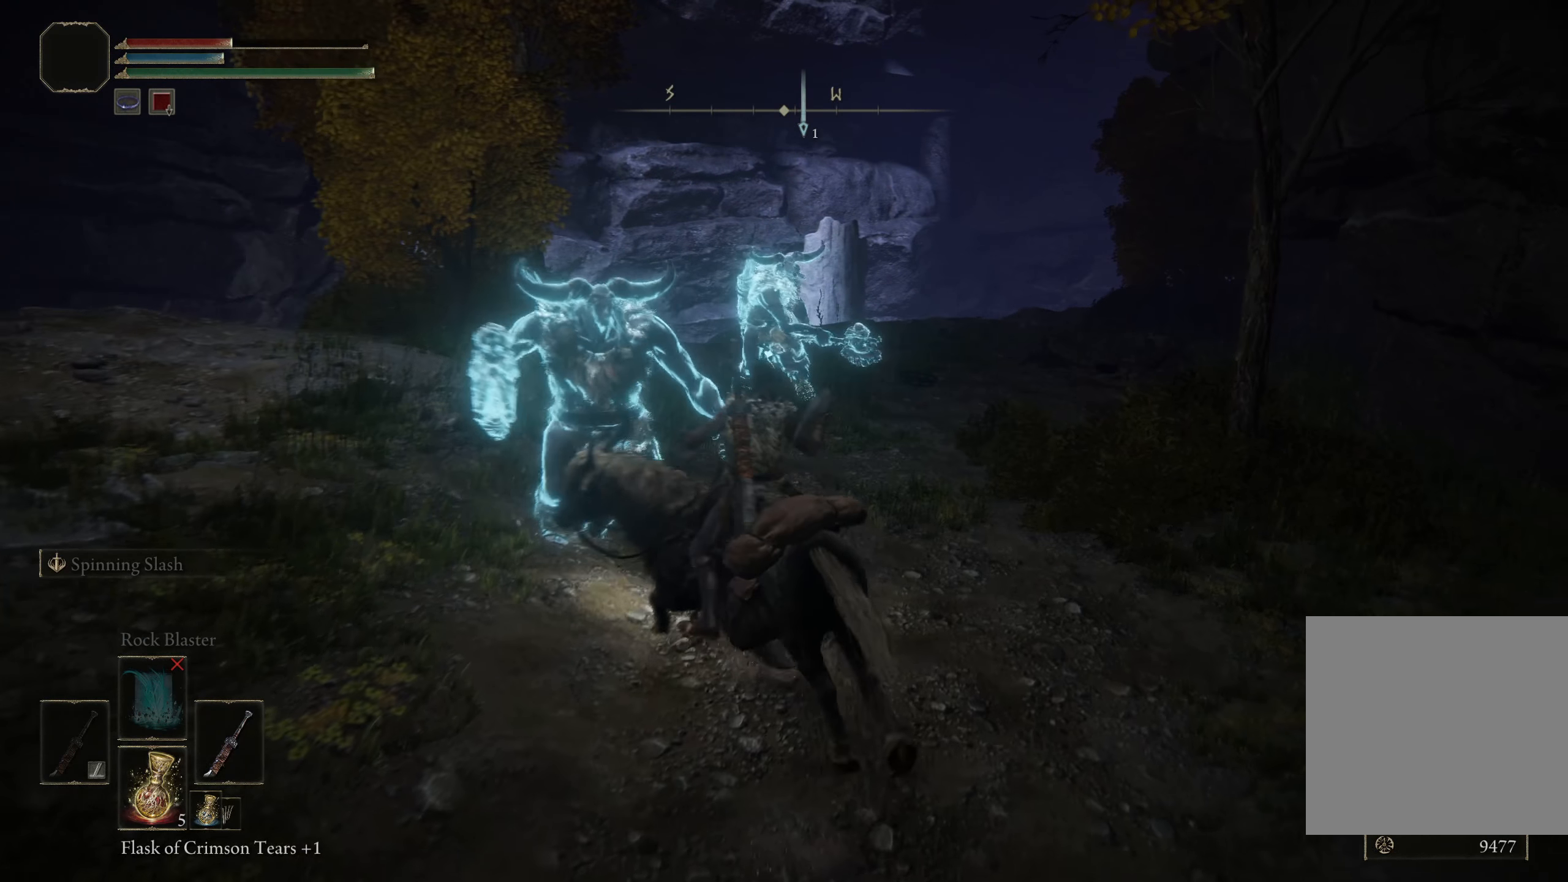
{"buttons": [], "left_stick": "up-left", "right_stick": "center", "events": [[50, "left_stick", "up"], [266, "left_stick", "up-left"]]}
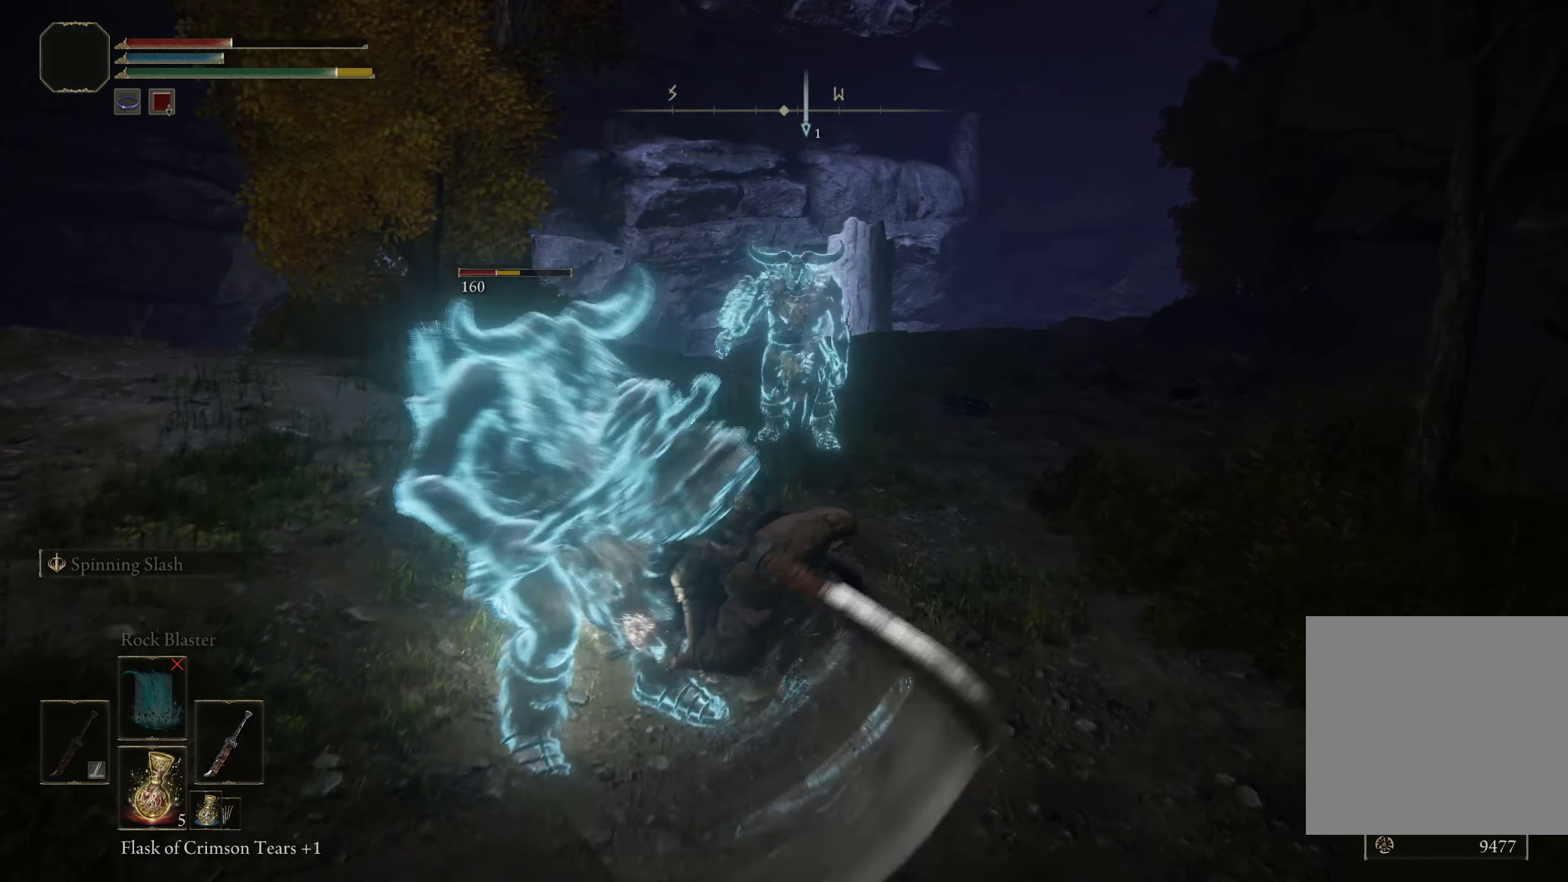
{"buttons": ["L1"], "left_stick": "down-left", "right_stick": "center", "events": [[58, "left_stick", "left"], [375, "left_stick", "down-left"], [450, "L1", "down"]]}
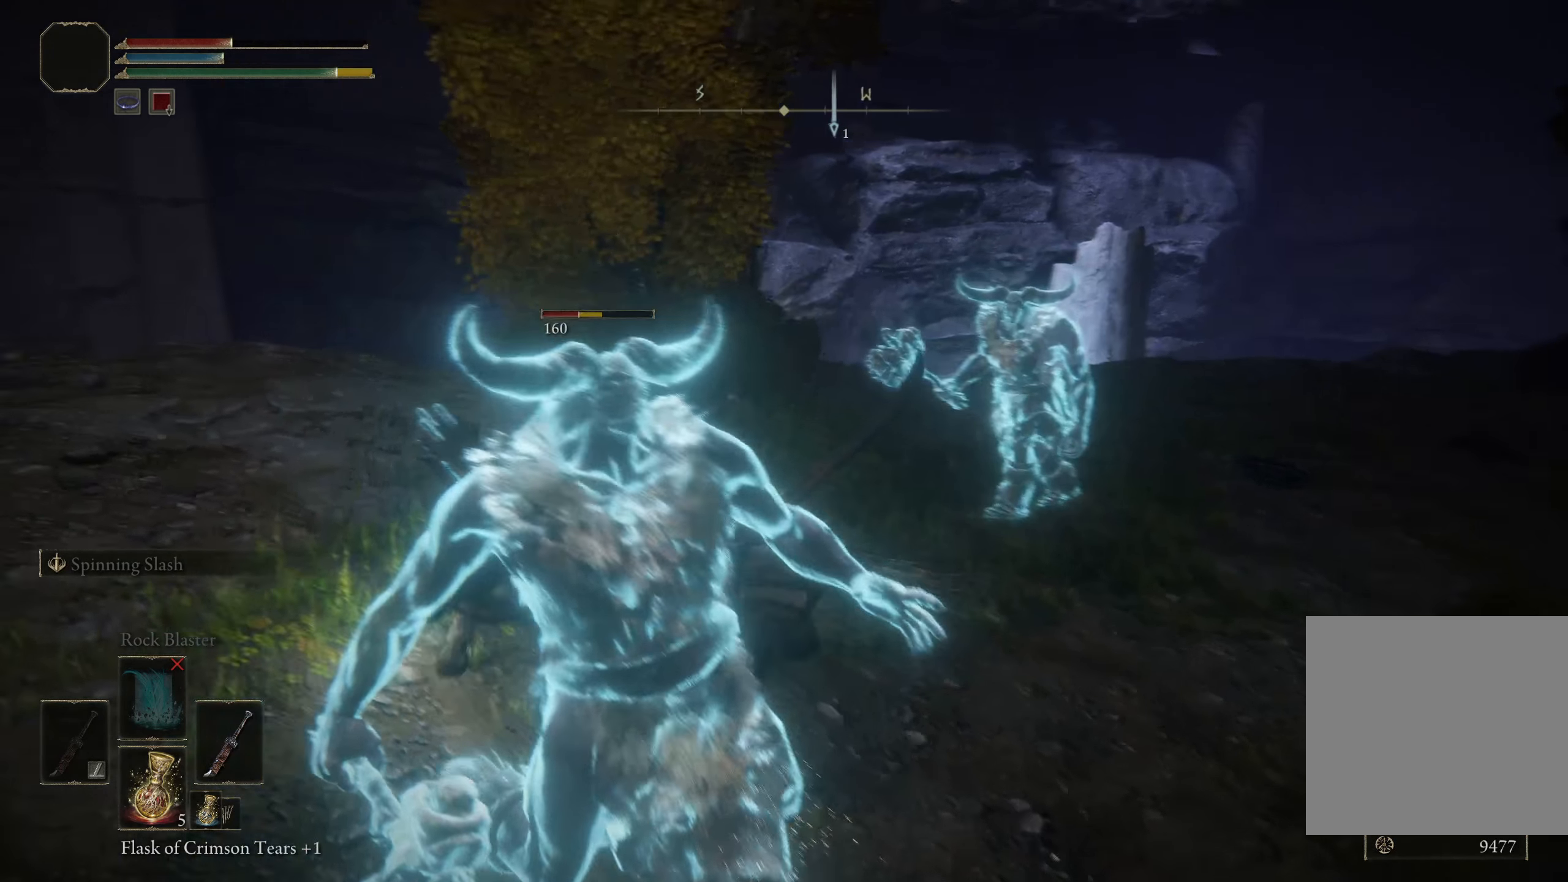
{"buttons": [], "left_stick": "down-right", "right_stick": "center", "events": [[8, "left_stick", "down"], [125, "L1", "up"], [317, "left_stick", "down-right"]]}
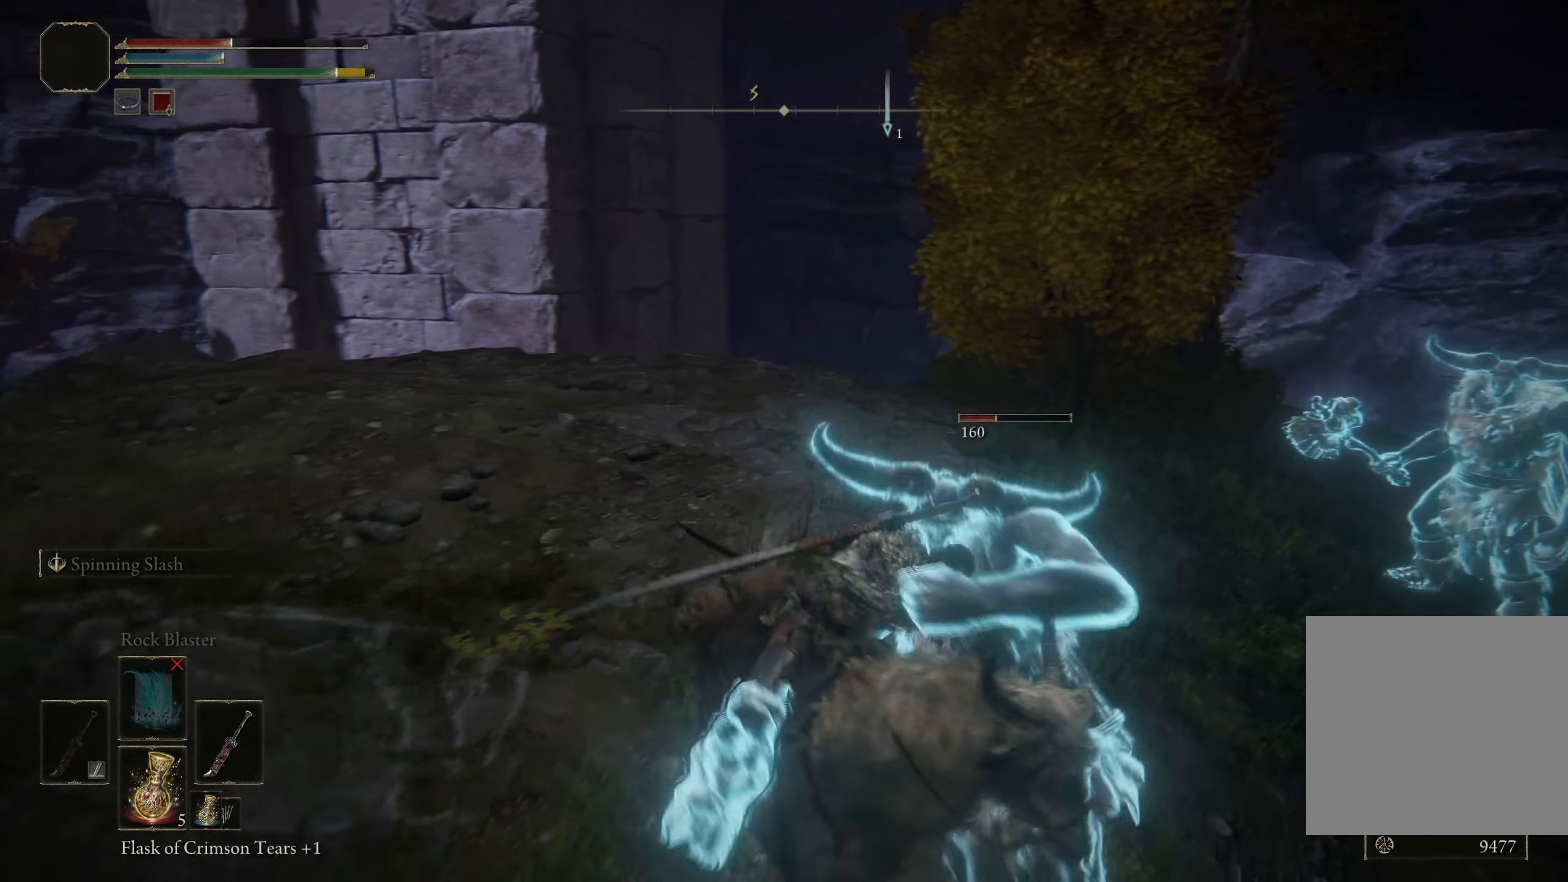
{"buttons": [], "left_stick": "down", "right_stick": "center", "events": [[483, "left_stick", "down"]]}
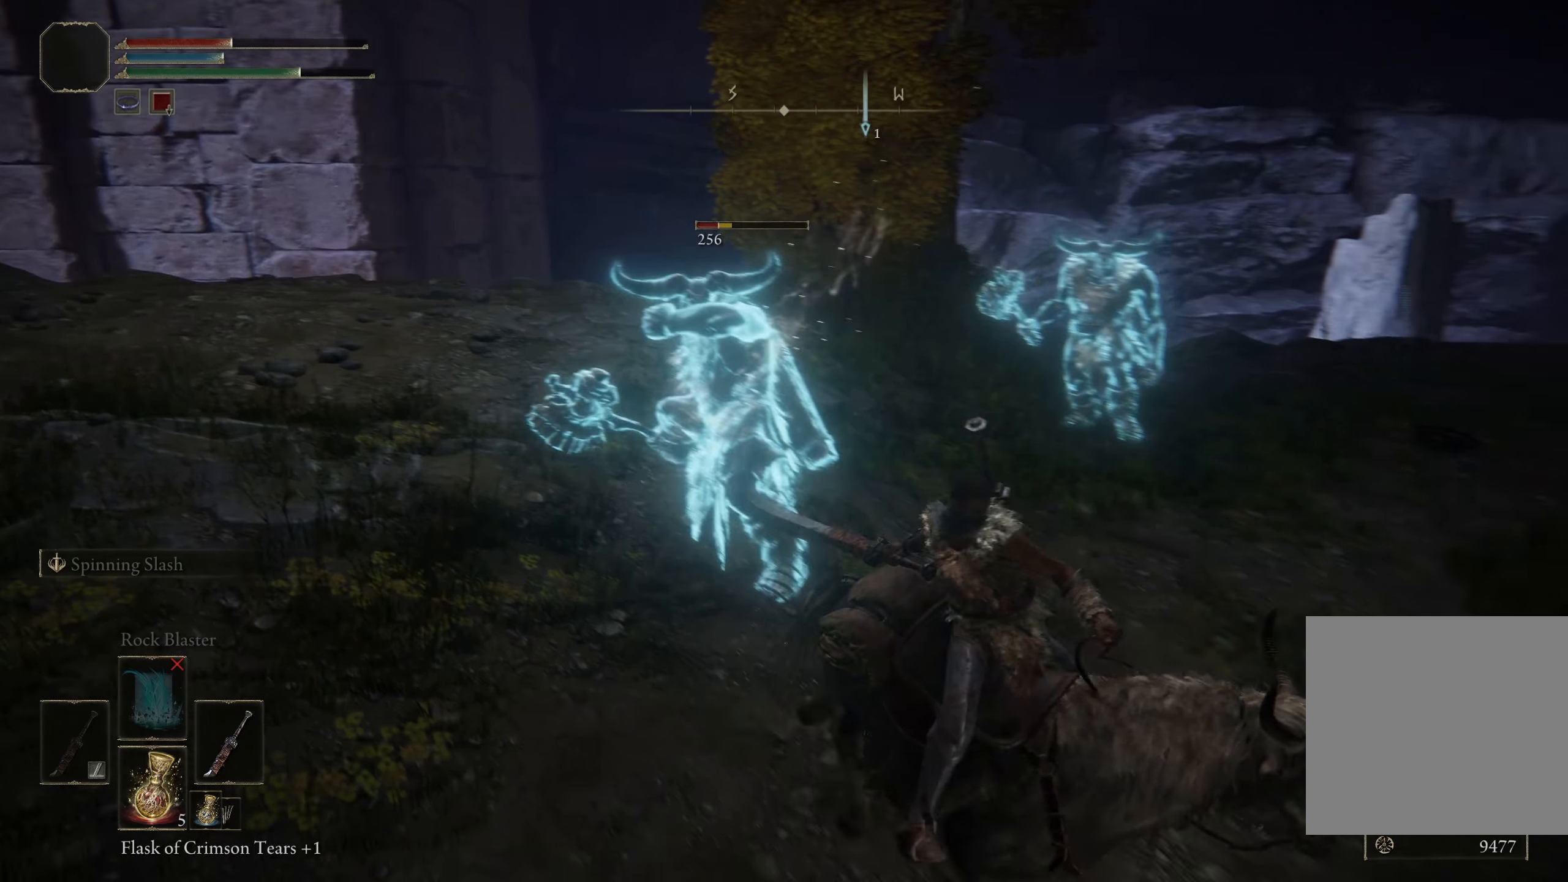
{"buttons": [], "left_stick": "down-left", "right_stick": "center", "events": [[150, "left_stick", "down-left"]]}
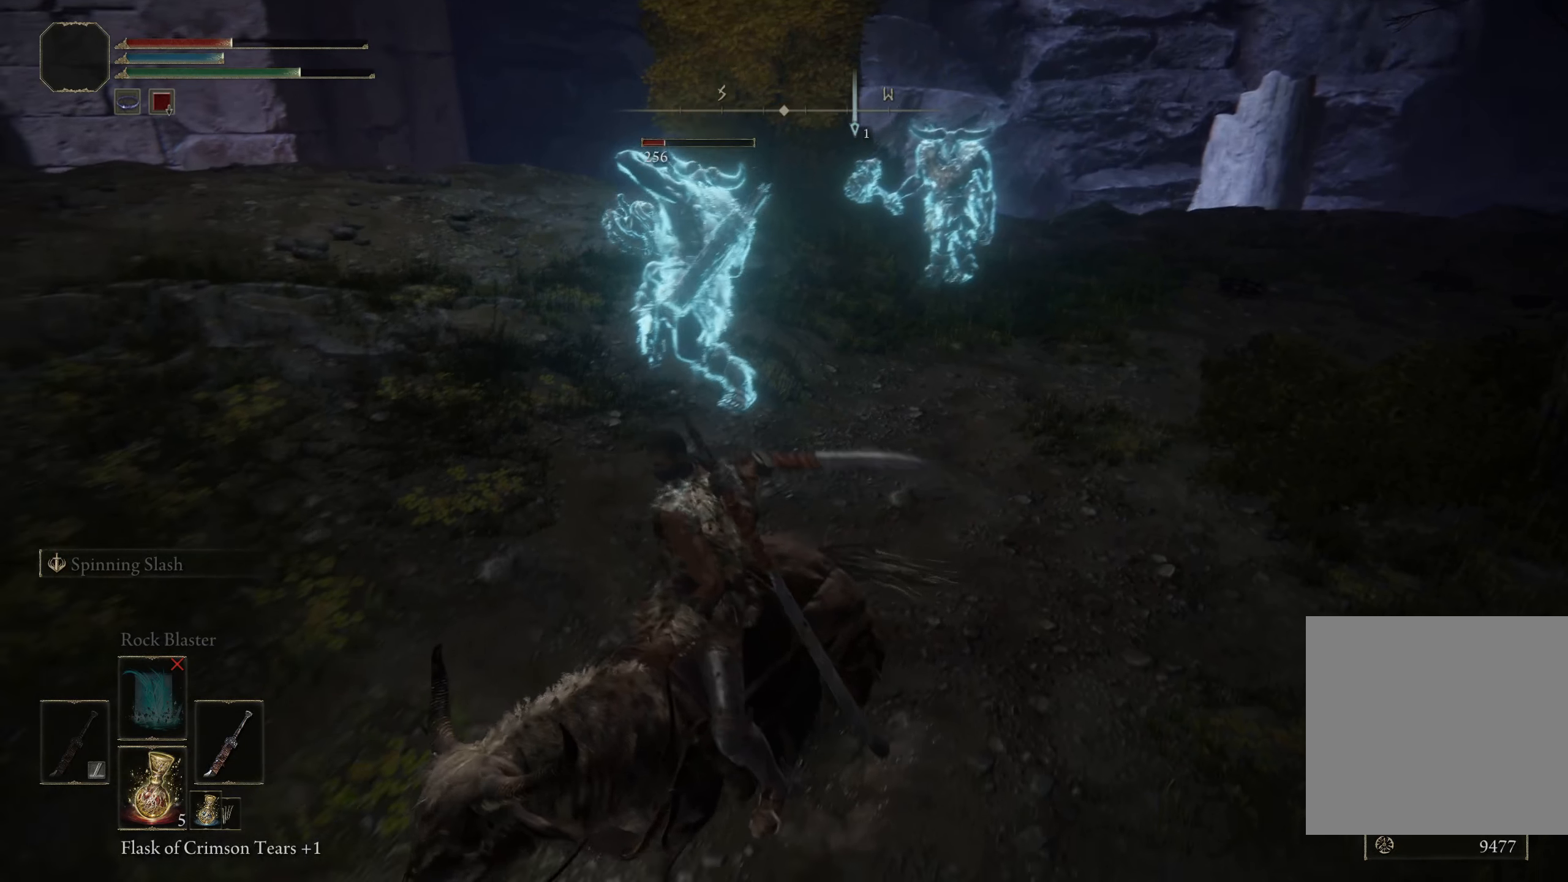
{"buttons": [], "left_stick": "right", "right_stick": "center", "events": [[350, "left_stick", "down-right"], [450, "left_stick", "right"]]}
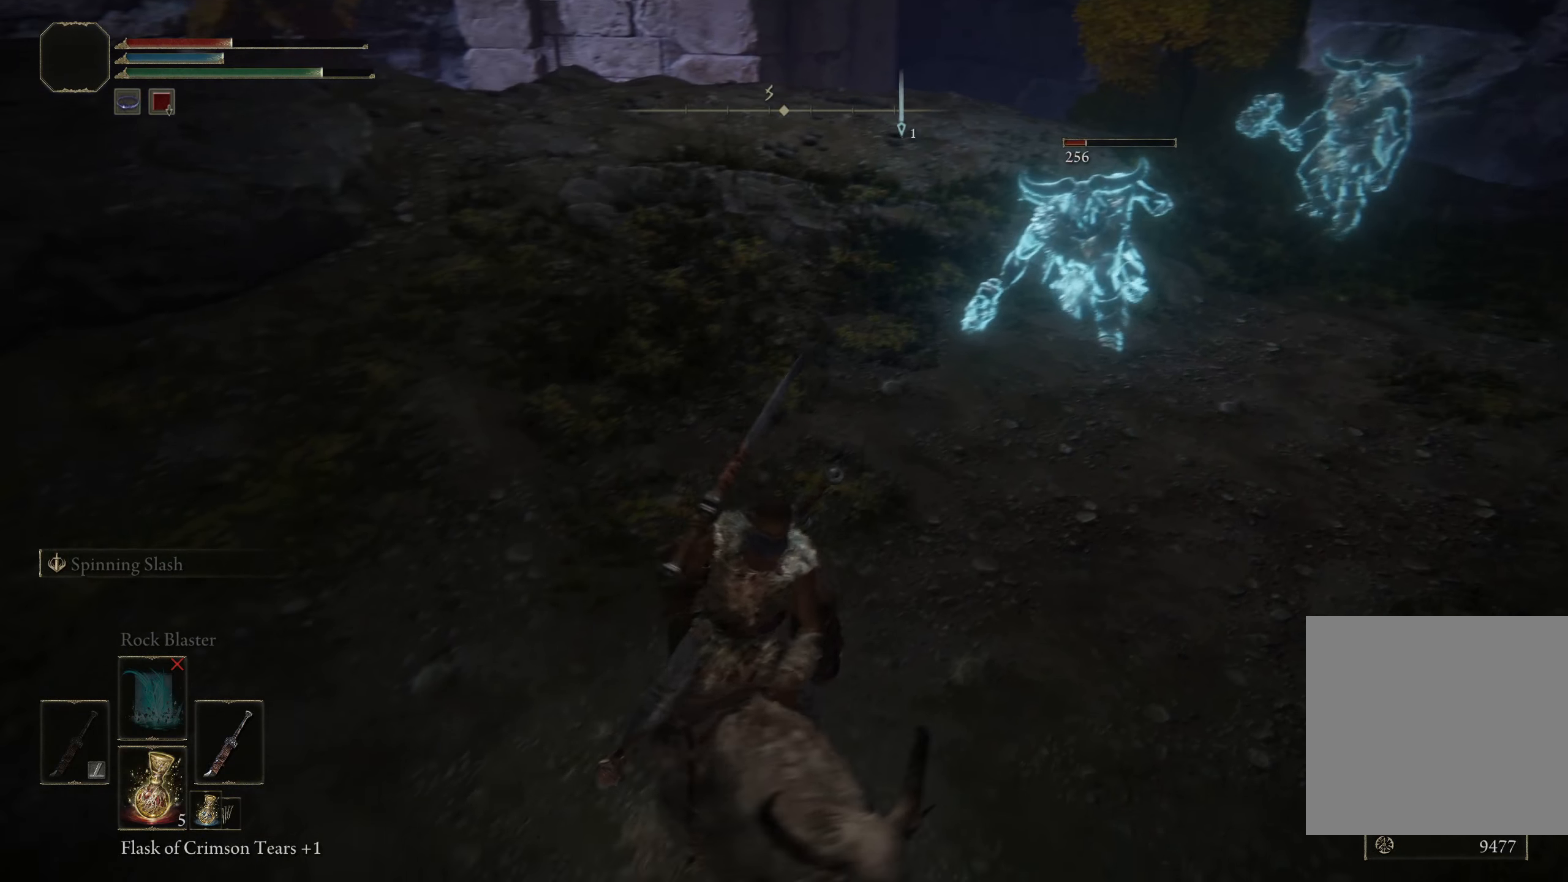
{"buttons": [], "left_stick": "up", "right_stick": "center", "events": [[100, "left_stick", "up-right"], [217, "left_stick", "up"]]}
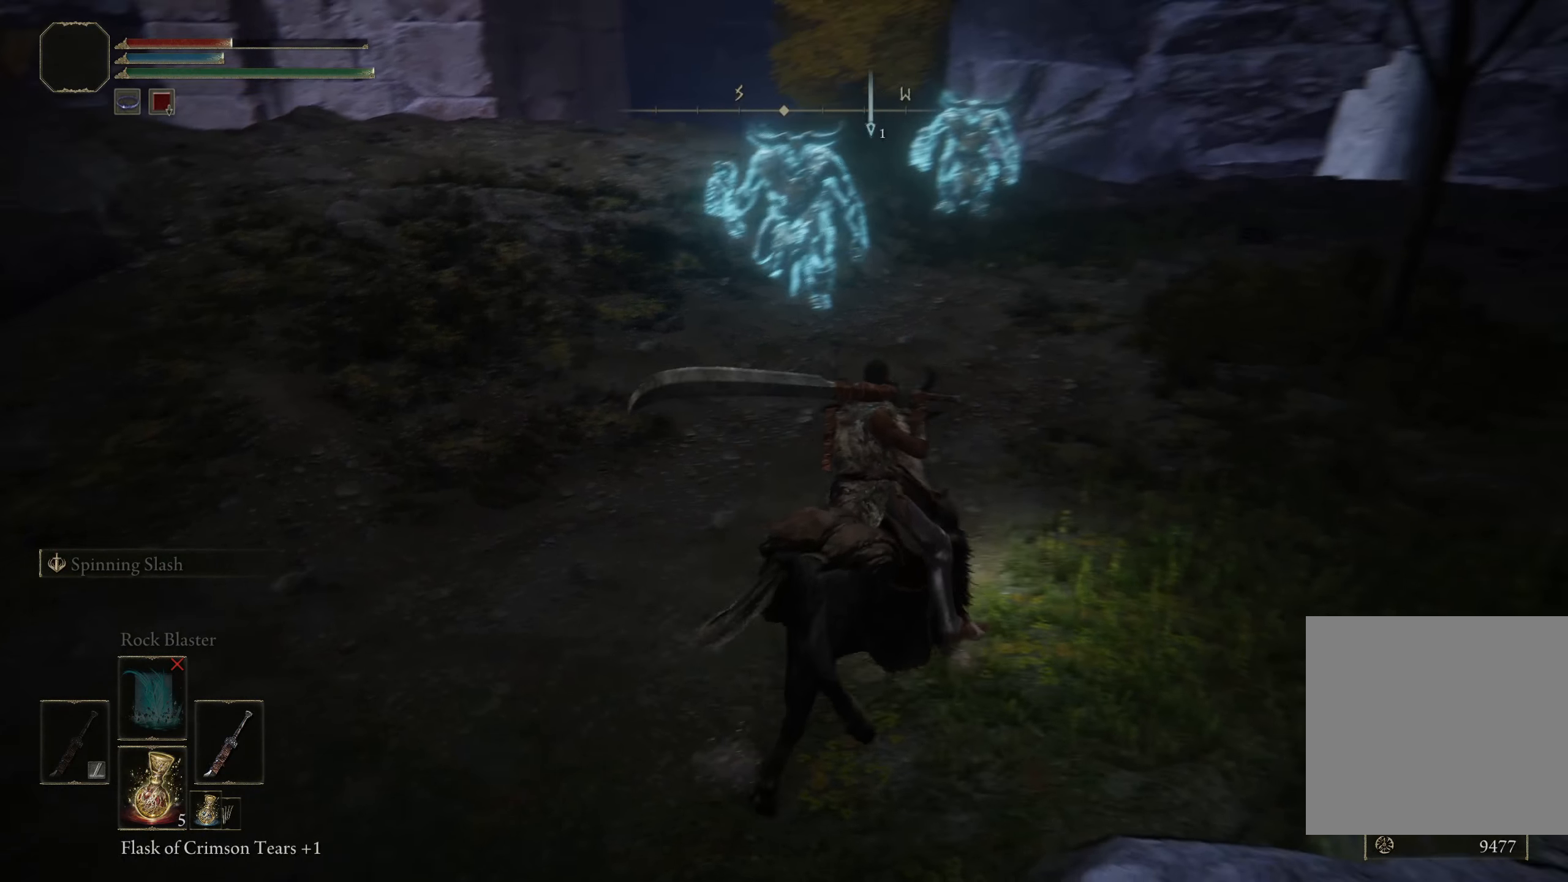
{"buttons": [], "left_stick": "up", "right_stick": "center", "events": [[308, "L1", "down"], [308, "L2", "down"], [442, "L1", "up"], [442, "L2", "up"]]}
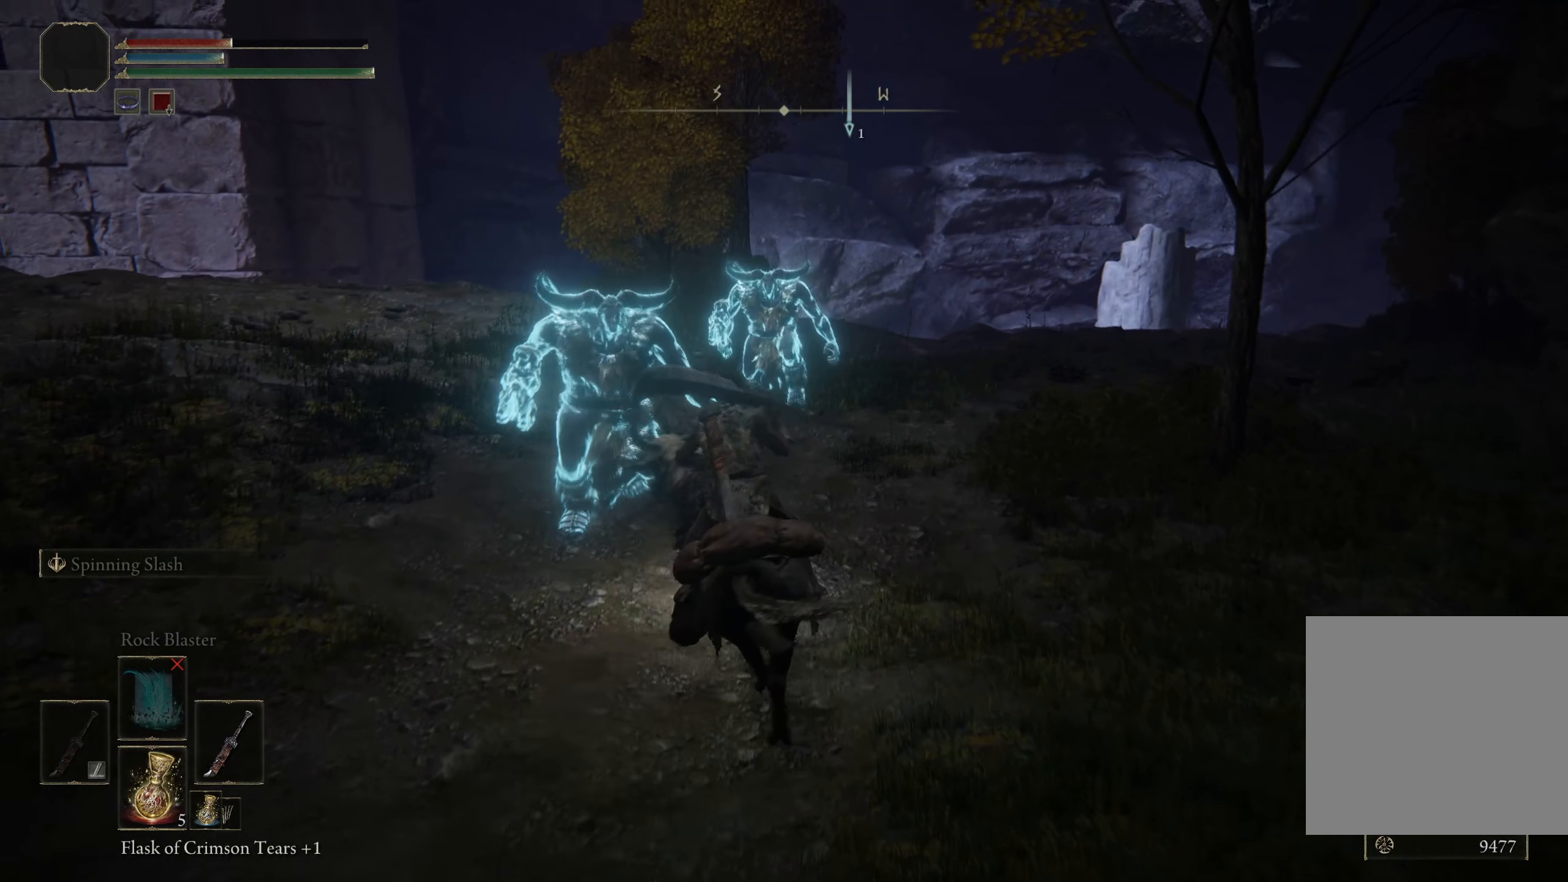
{"buttons": [], "left_stick": "up-right", "right_stick": "center", "events": [[133, "left_stick", "up-left"], [433, "left_stick", "up-right"]]}
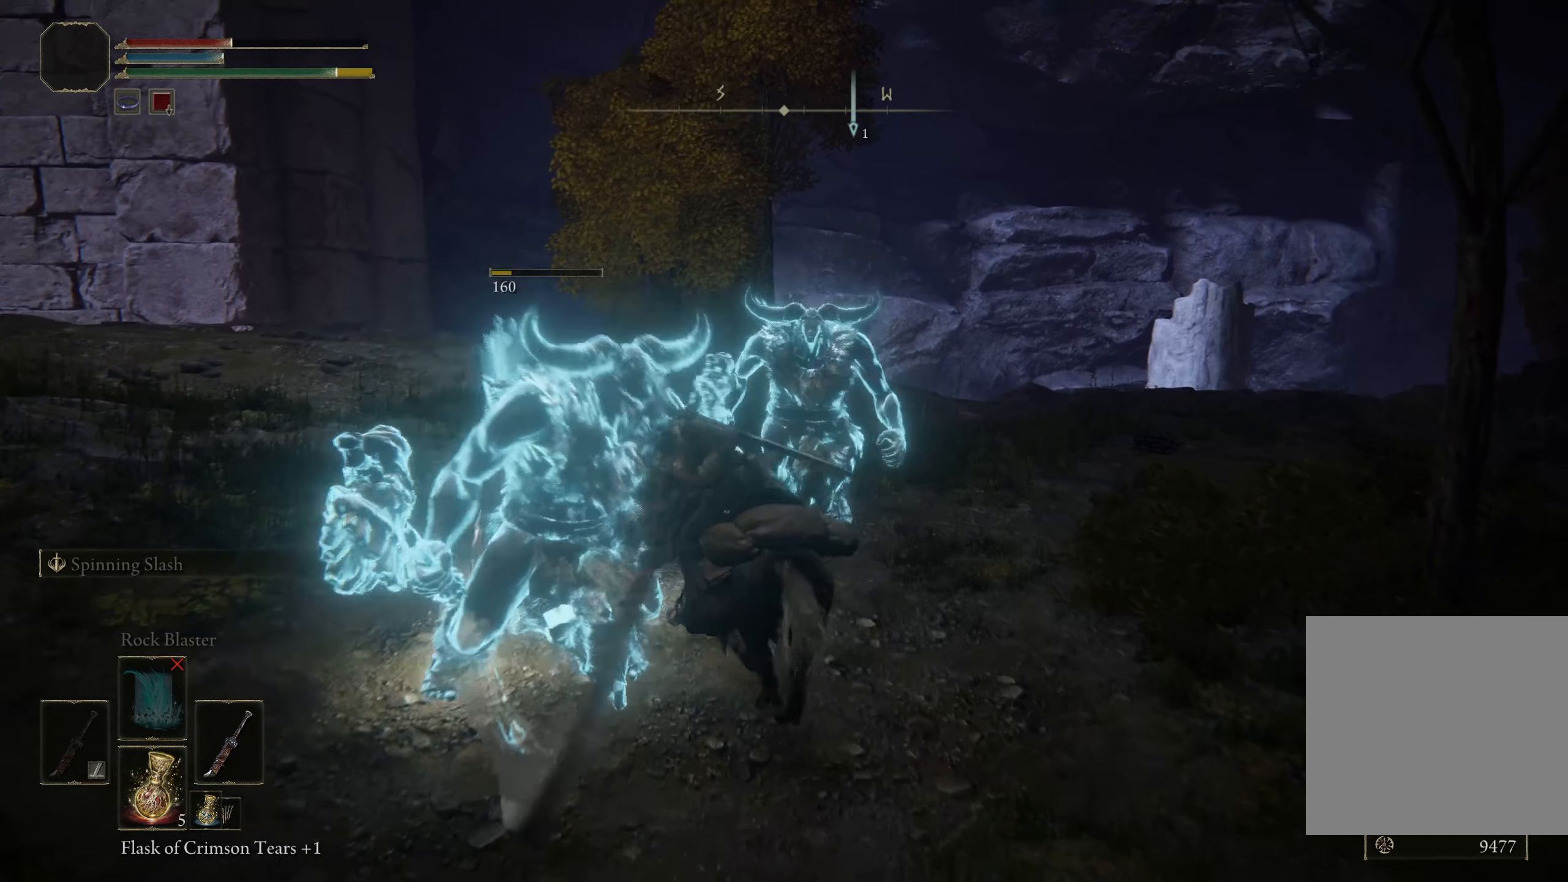
{"buttons": [], "left_stick": "up-right", "right_stick": "center", "events": [[117, "left_stick", "right"], [458, "left_stick", "up-right"]]}
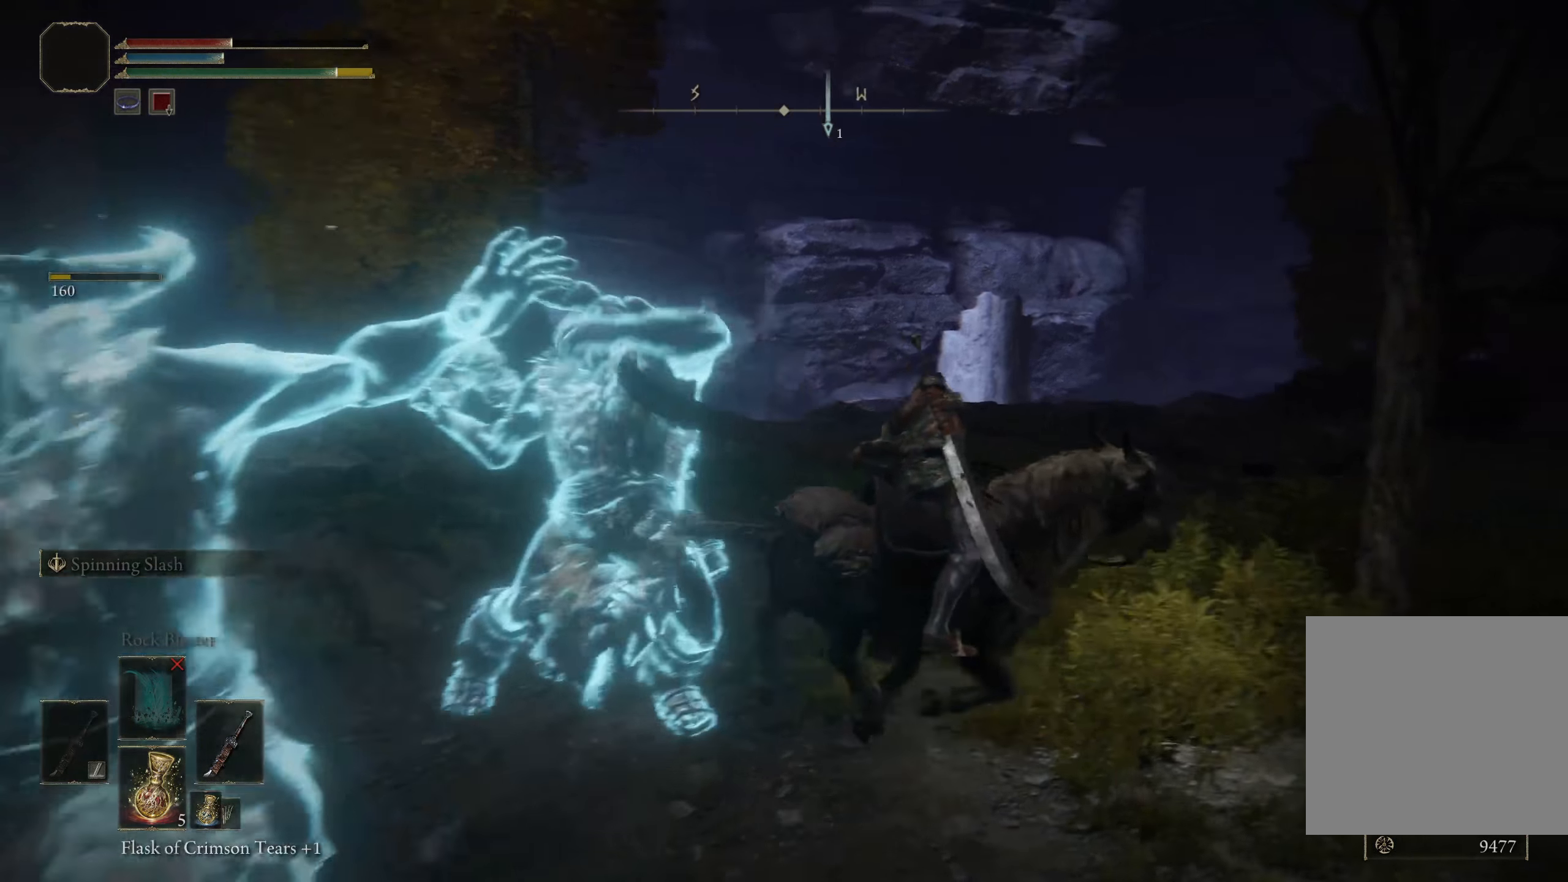
{"buttons": [], "left_stick": "up-left", "right_stick": "center", "events": [[258, "B", "down"], [258, "left_stick", "up-left"], [350, "B", "up"]]}
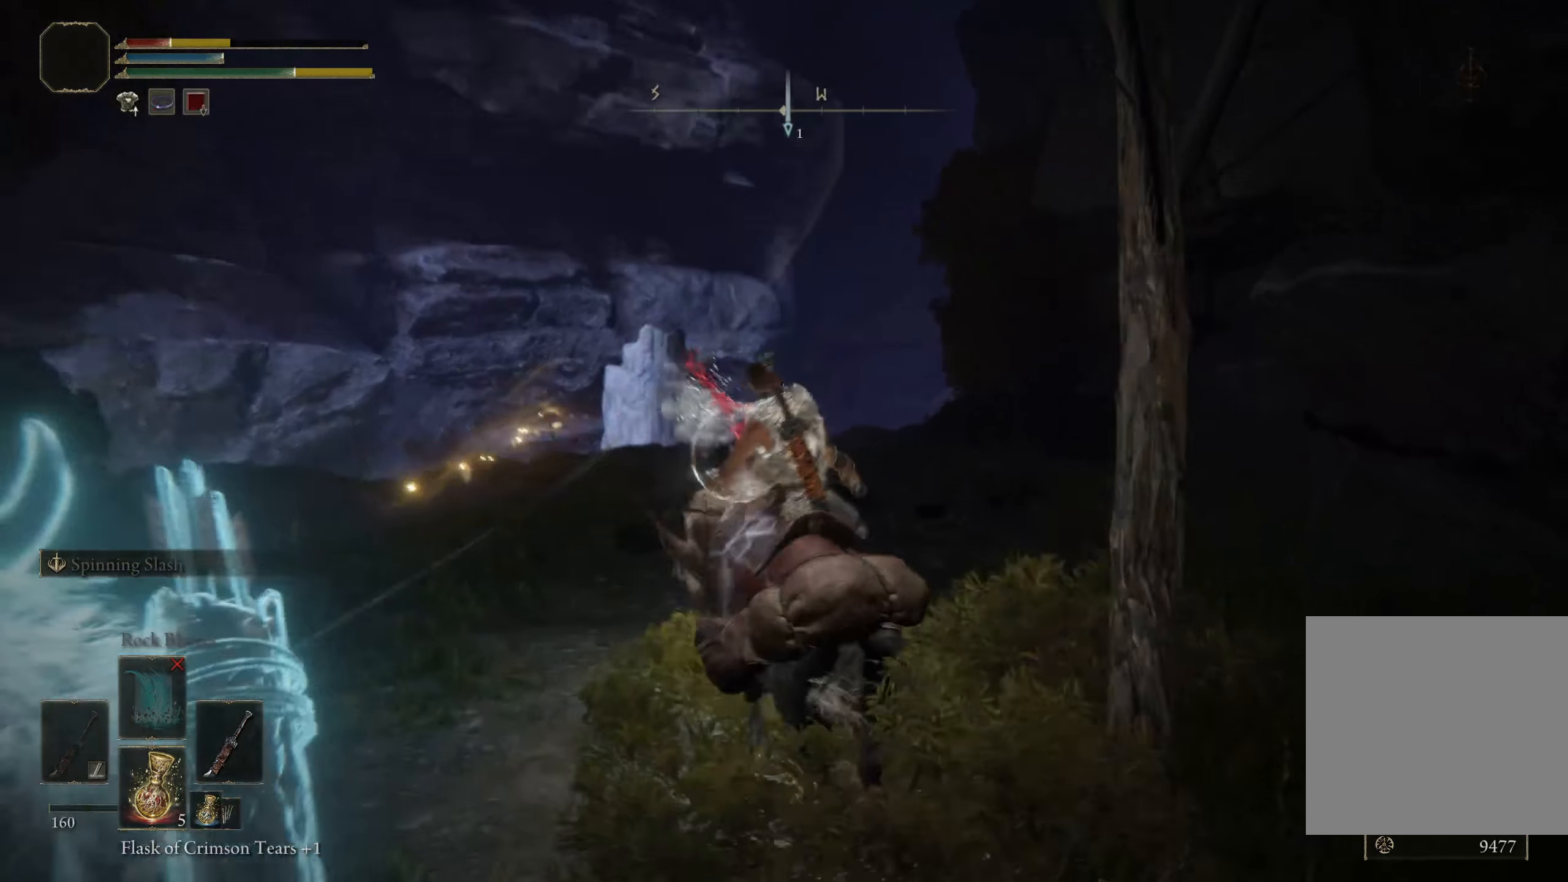
{"buttons": [], "left_stick": "left", "right_stick": "center", "events": [[100, "left_stick", "left"]]}
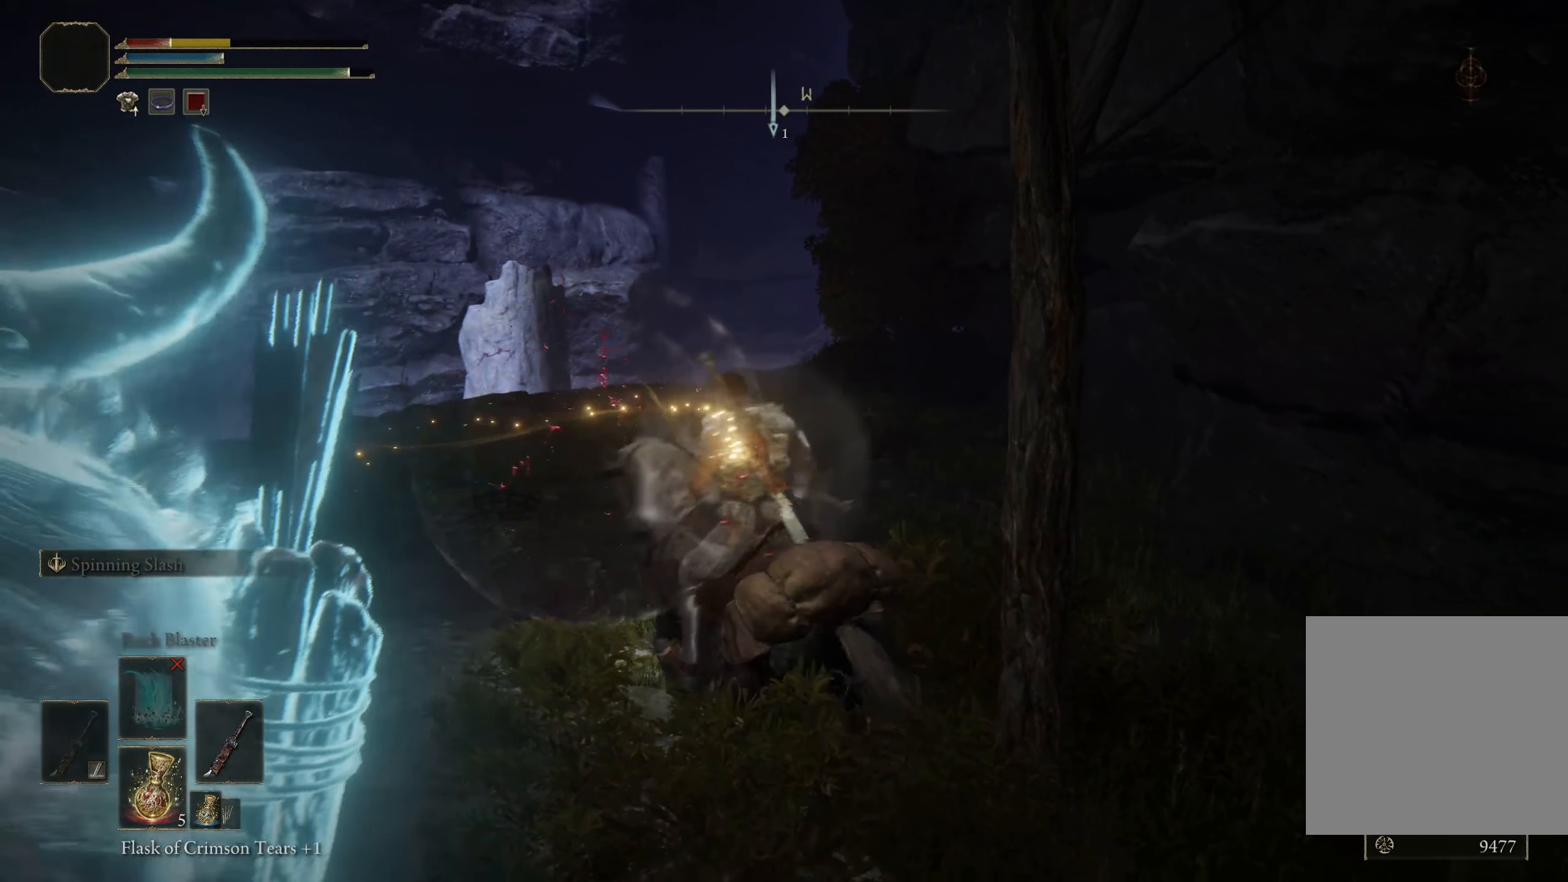
{"buttons": [], "left_stick": "left", "right_stick": "center", "events": [[159, "B", "down"], [242, "B", "up"]]}
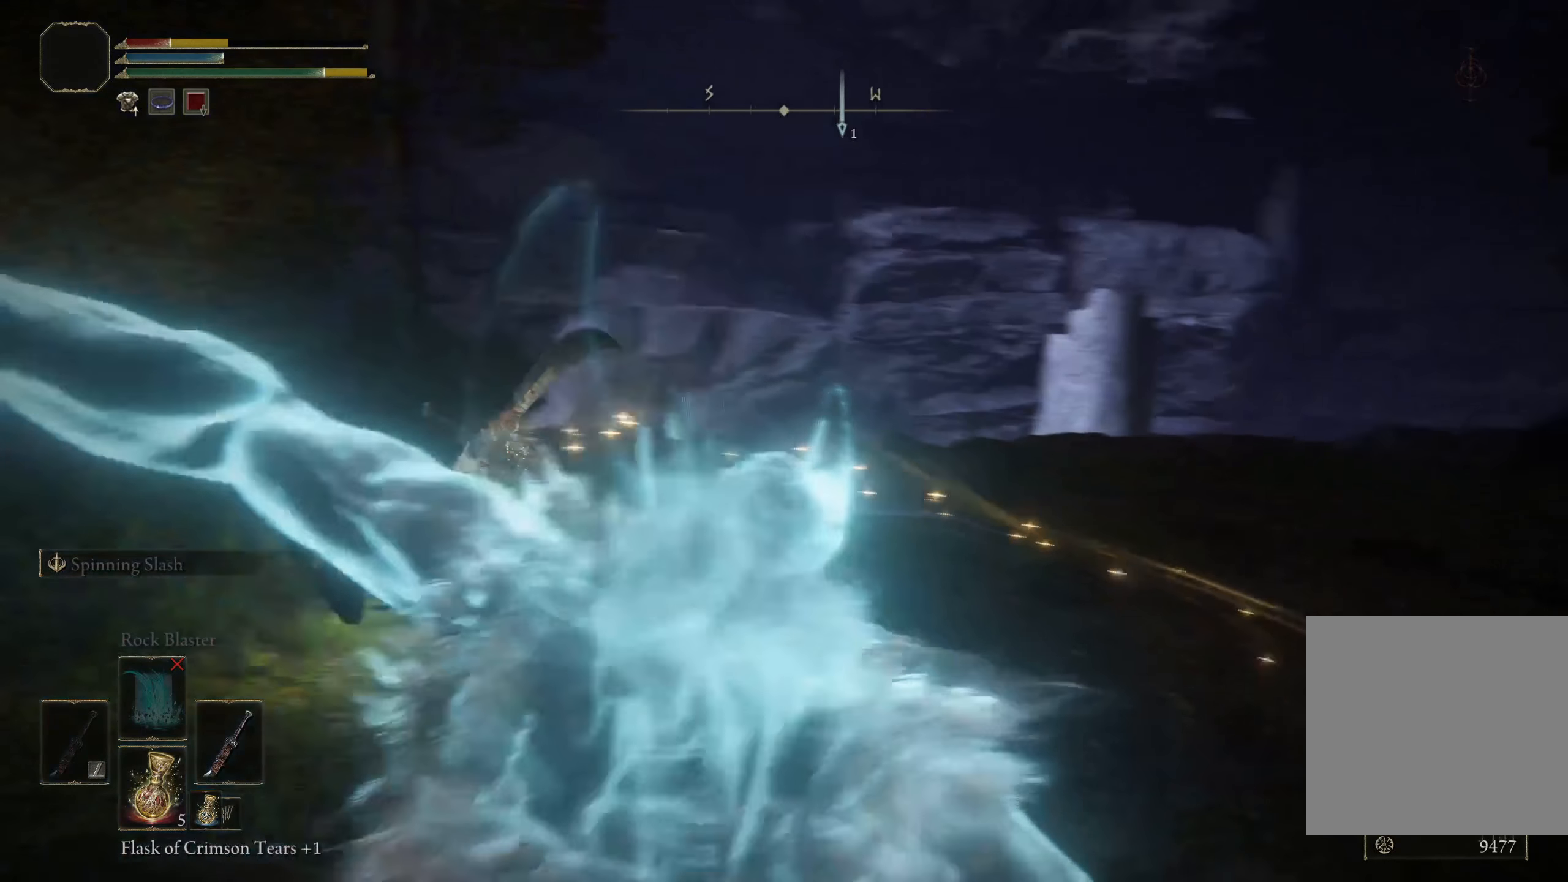
{"buttons": [], "left_stick": "up-left", "right_stick": "left", "events": [[117, "right_stick", "left"], [275, "left_stick", "center"], [500, "left_stick", "up-left"]]}
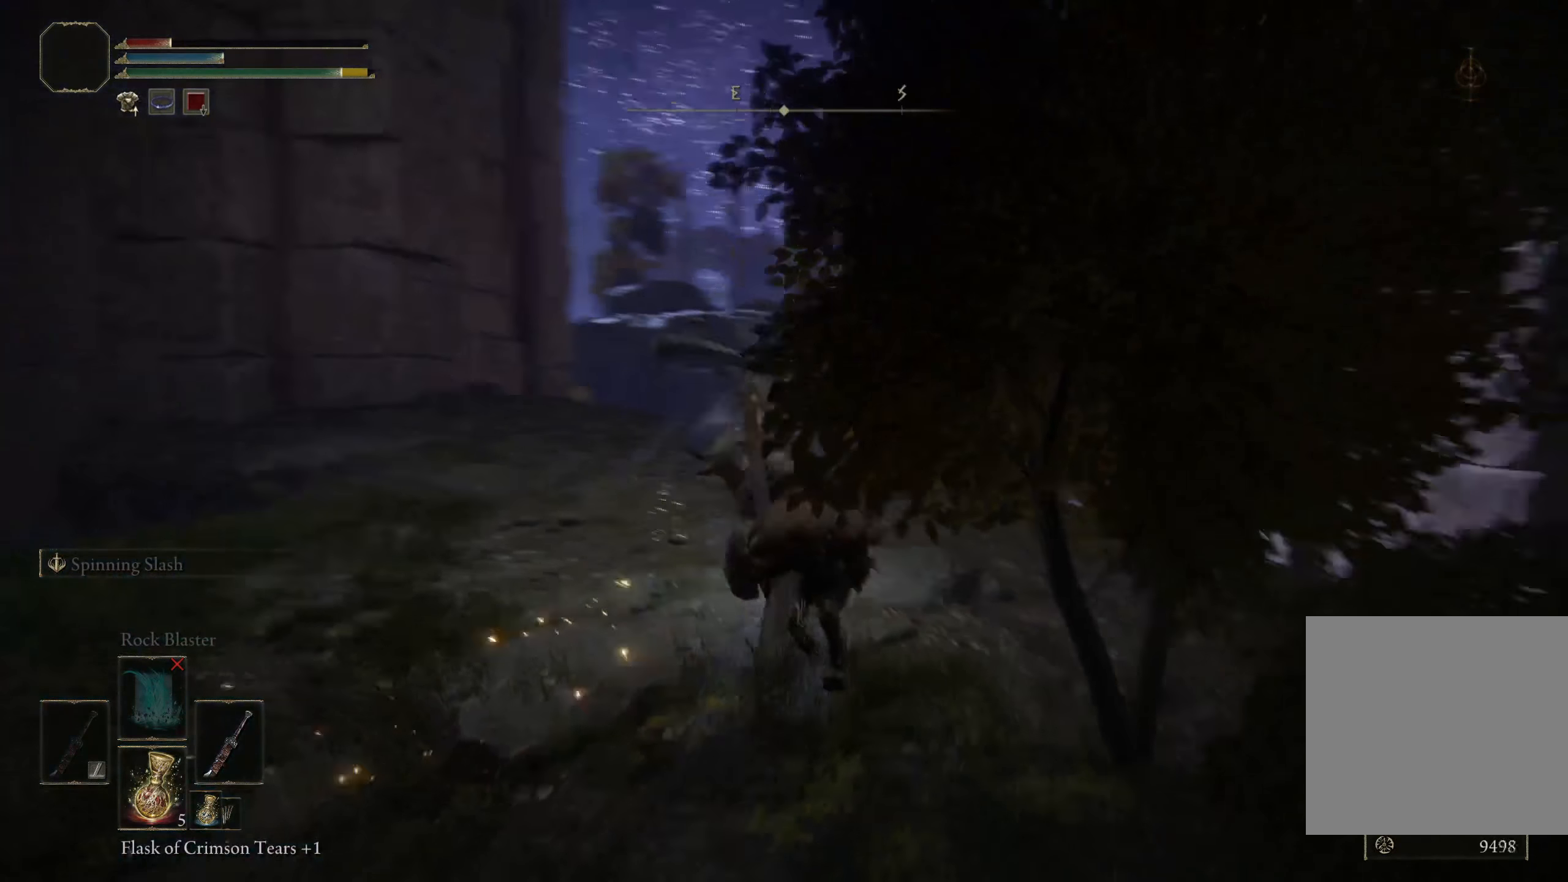
{"buttons": [], "left_stick": "center", "right_stick": "left", "events": [[109, "right_stick", "center"], [234, "left_stick", "left"], [442, "right_stick", "left"], [492, "left_stick", "center"]]}
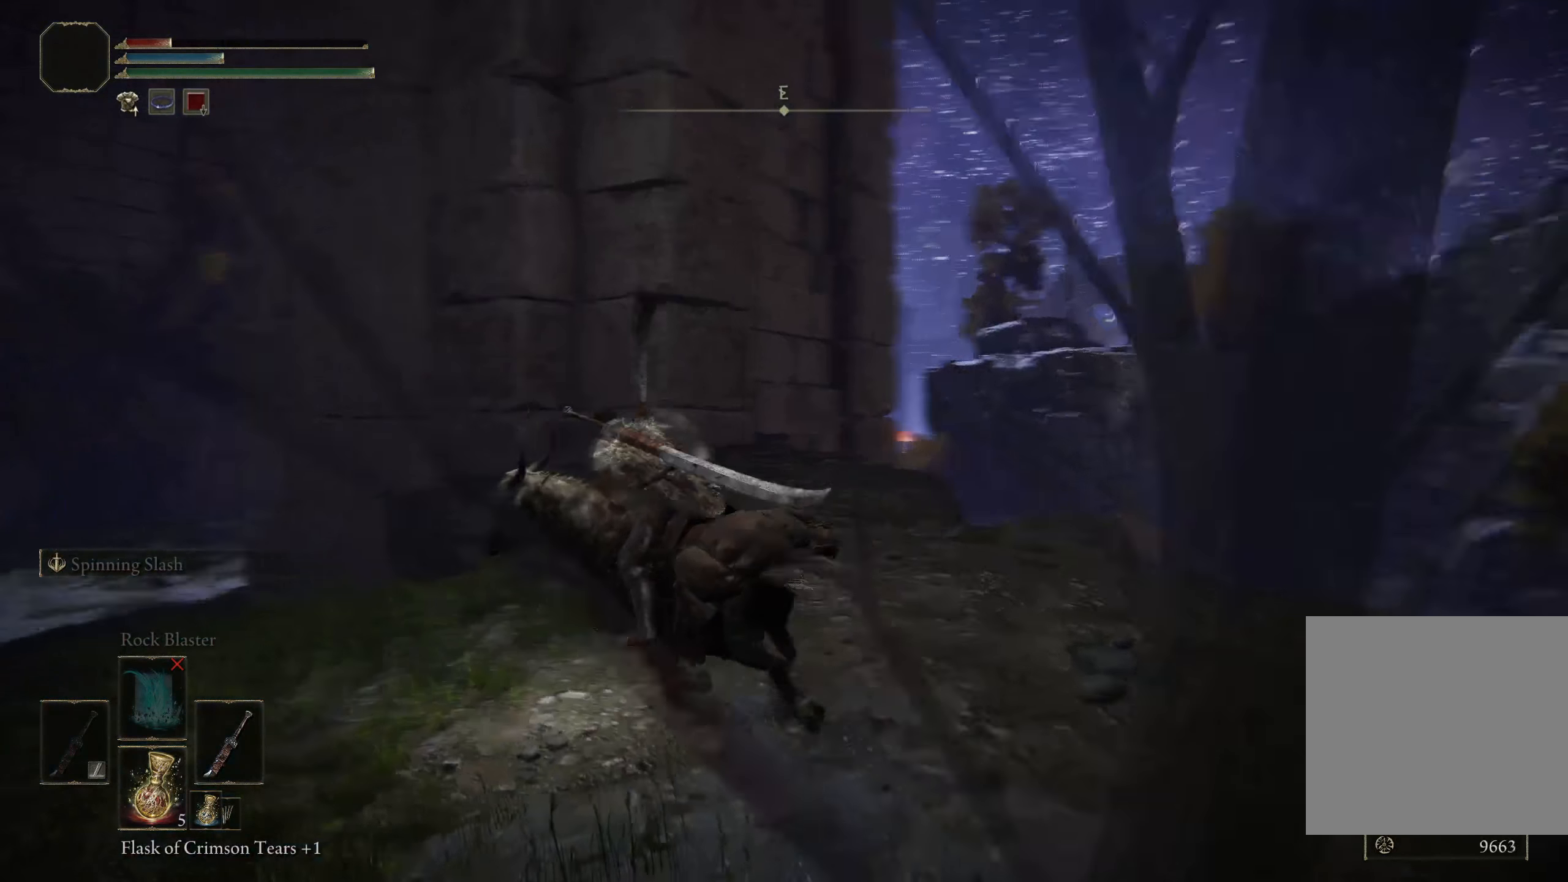
{"buttons": [], "left_stick": "right", "right_stick": "center", "events": [[250, "left_stick", "right"], [500, "right_stick", "center"]]}
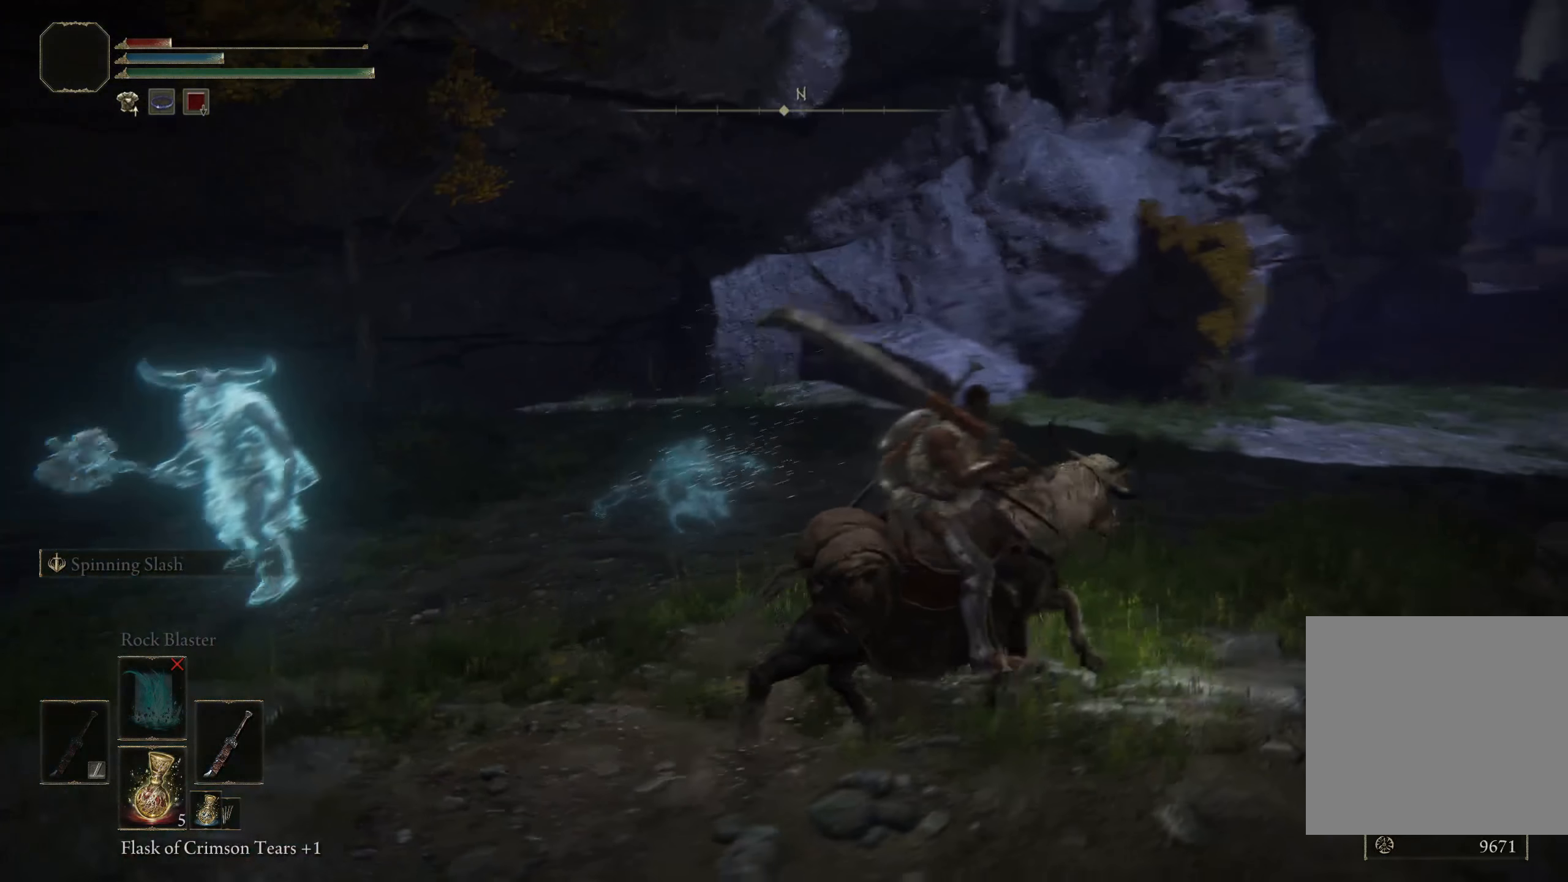
{"buttons": [], "left_stick": "up", "right_stick": "center", "events": [[217, "X", "down"], [217, "left_stick", "up-right"], [342, "X", "up"], [467, "left_stick", "up"]]}
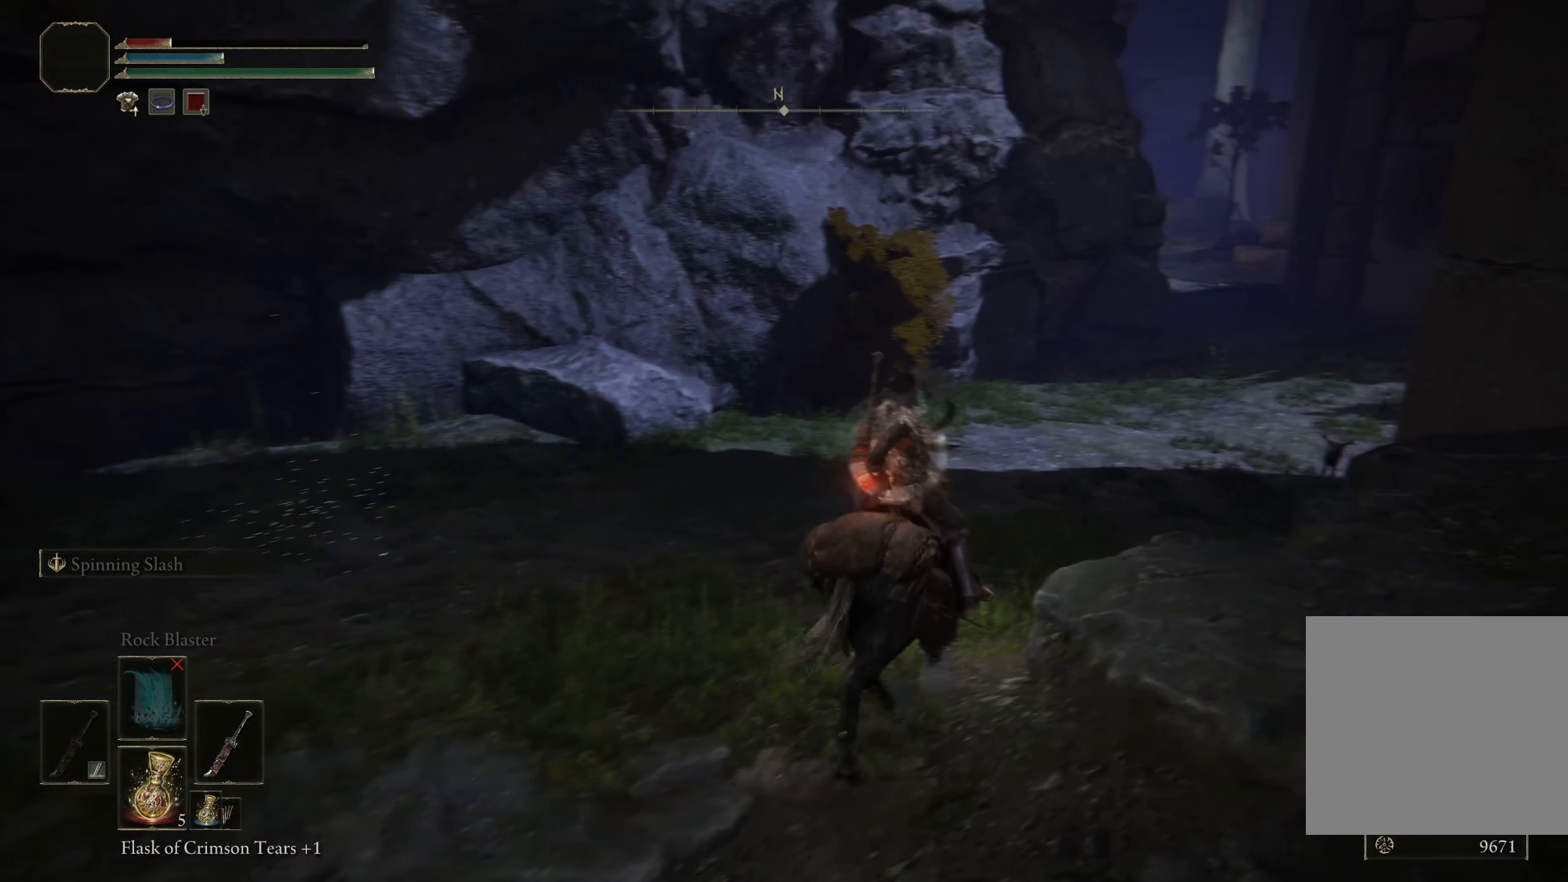
{"buttons": [], "left_stick": "up-right", "right_stick": "left", "events": [[417, "right_stick", "down-left"], [450, "left_stick", "up-right"], [484, "right_stick", "left"]]}
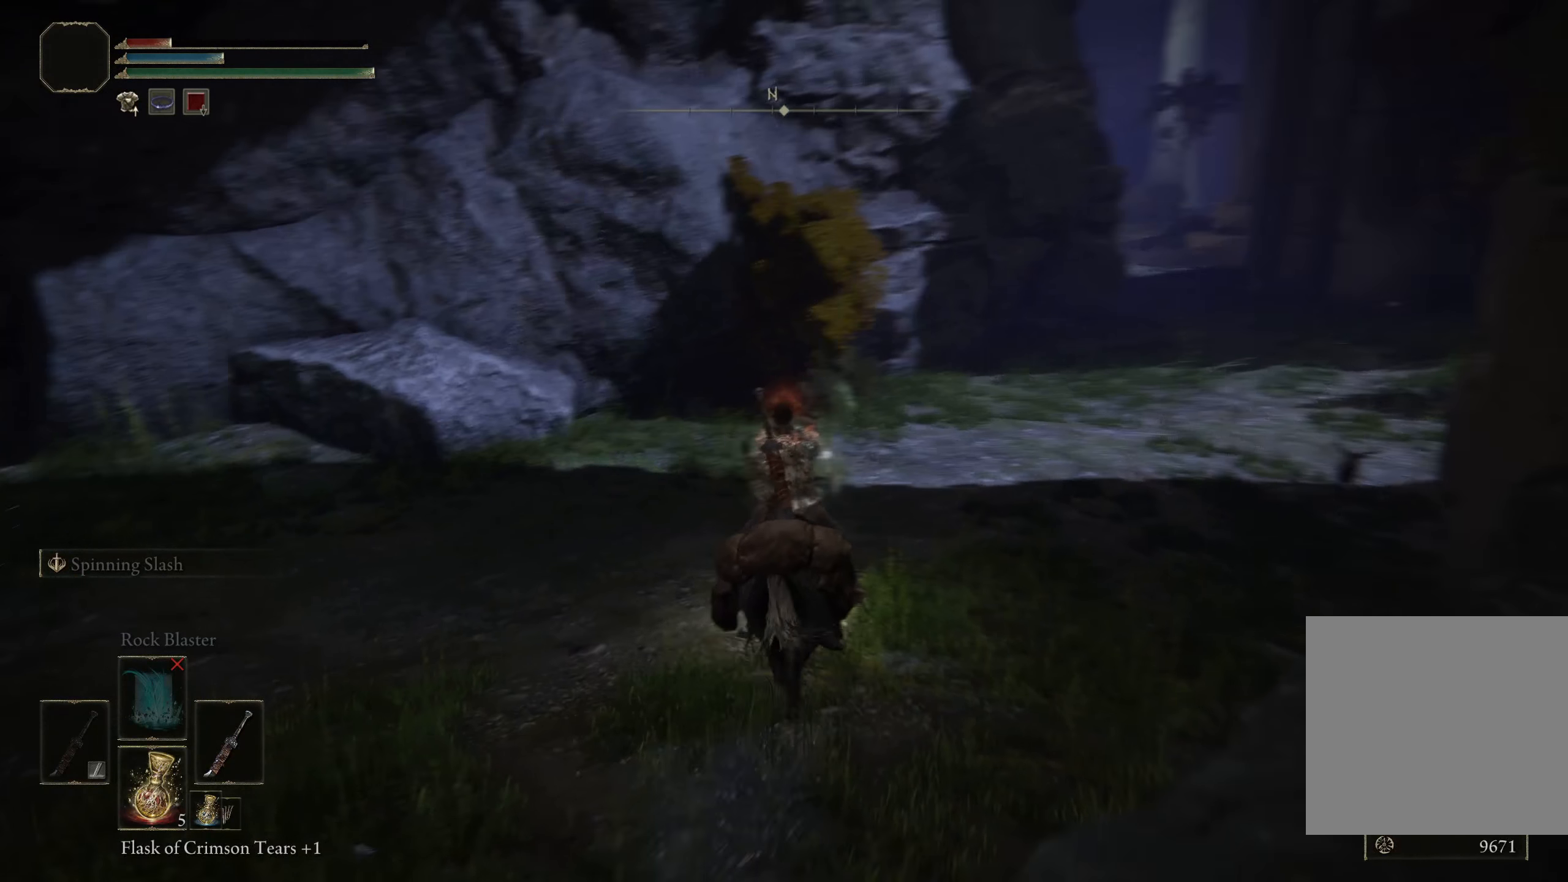
{"buttons": [], "left_stick": "up-left", "right_stick": "left", "events": [[184, "left_stick", "right"], [400, "left_stick", "up"], [500, "left_stick", "up-left"]]}